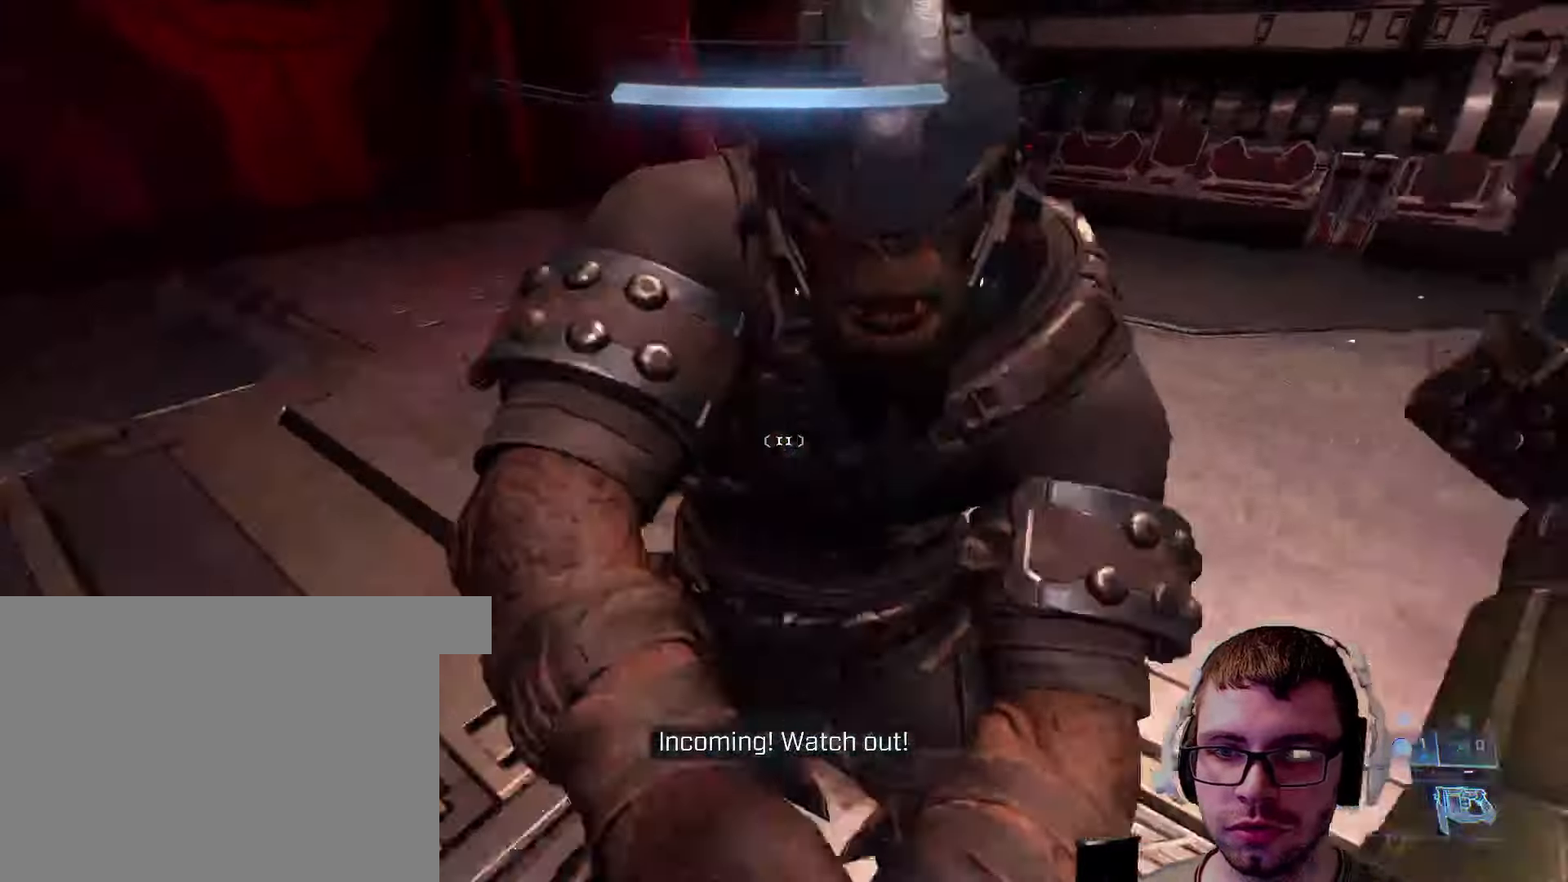
Gameplay with keyboard and mouse; each line is a JSON object with the keys and mouse buttons held at the frame after it. "events" lists presses ("down") and releases ("up") of "1", "2", "3", "4", "5", "a", "alt", "c", "caps_lock", "ctrl", "d", "e", "f", "g", "q", "r", "s", "shift", "space", "t", "tab", "v", "w", "x", "z", "mouse_left", "mouse_wheel" and "mouse_right" between this image and that frame as [ms after this image, input, new state], when the widget could be followed in between. "mouse_left", "mouse_wheel", "mouse_right" = the "left", "wheel", "right" buttons of the "mouse" list. No other keys are recorded. "wheel" means that the mouse wheel is clicked or scrolled. Not read: mouse_move.
{"keys": ["a"], "mouse": [], "events": [[67, "mouse_wheel", "up"], [117, "a", "down"], [300, "w", "up"]]}
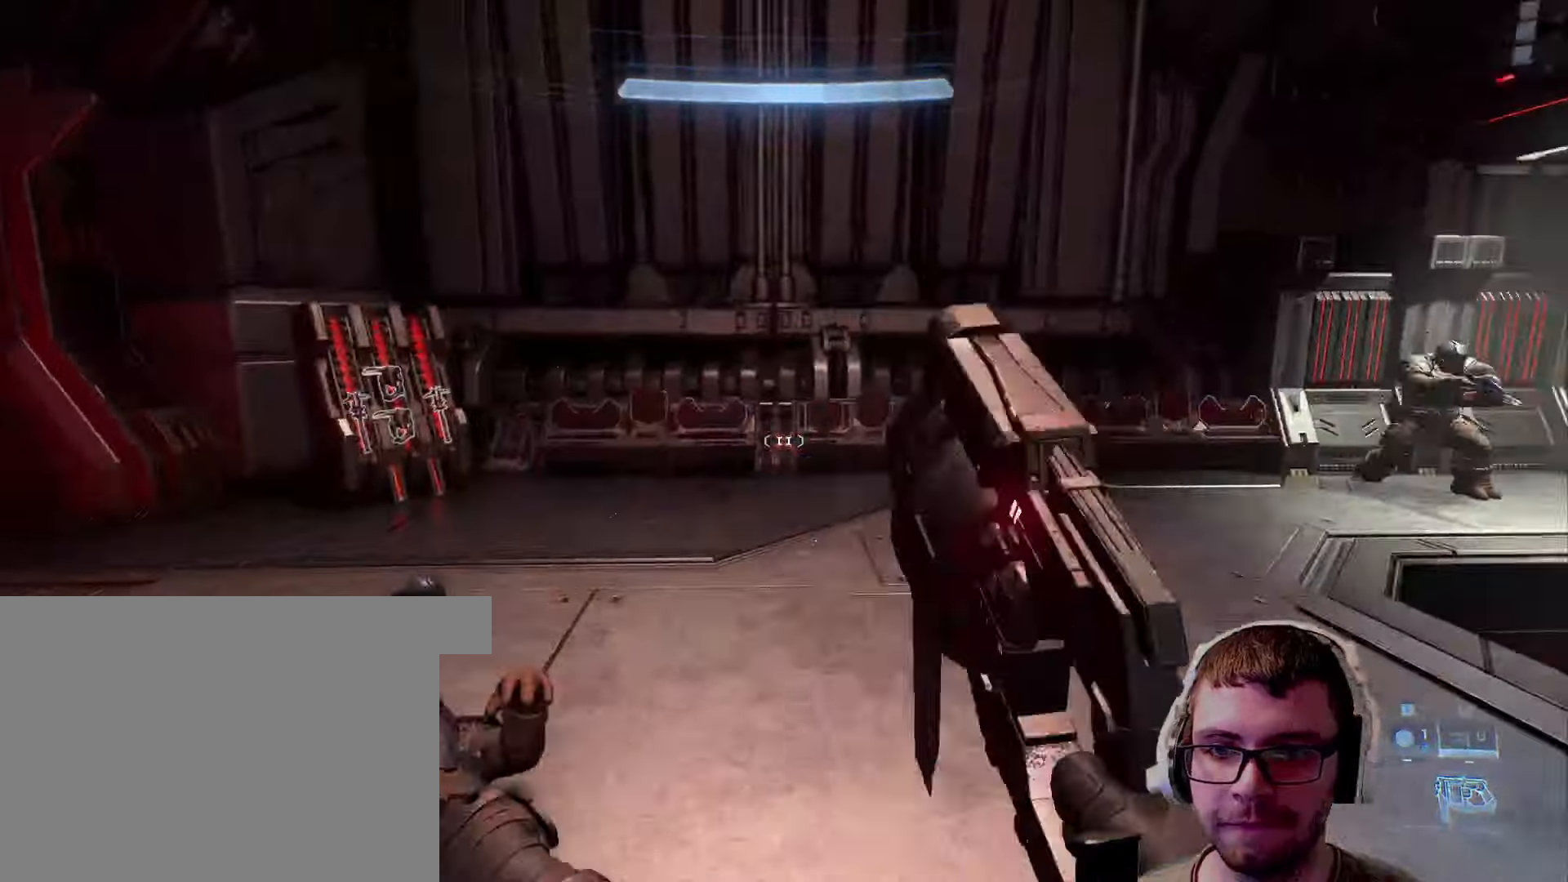
{"keys": ["a", "w"], "mouse": [], "events": [[84, "s", "down"], [134, "s", "up"], [384, "w", "down"]]}
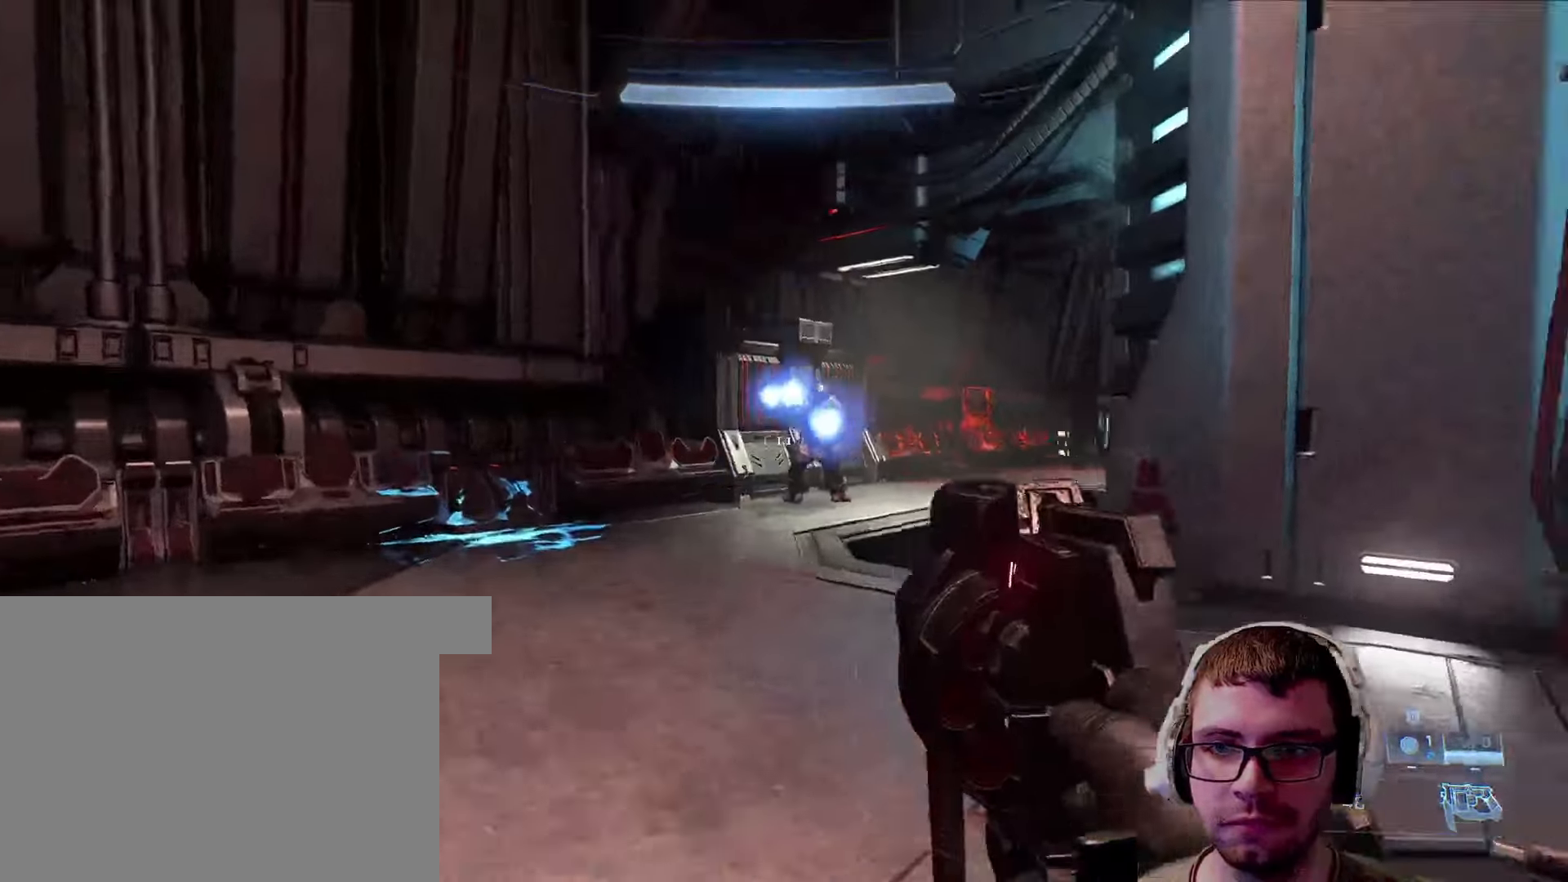
{"keys": ["d"], "mouse": [], "events": [[67, "a", "up"], [150, "d", "down"], [250, "mouse_left", "down"], [250, "w", "up"], [384, "mouse_left", "up"]]}
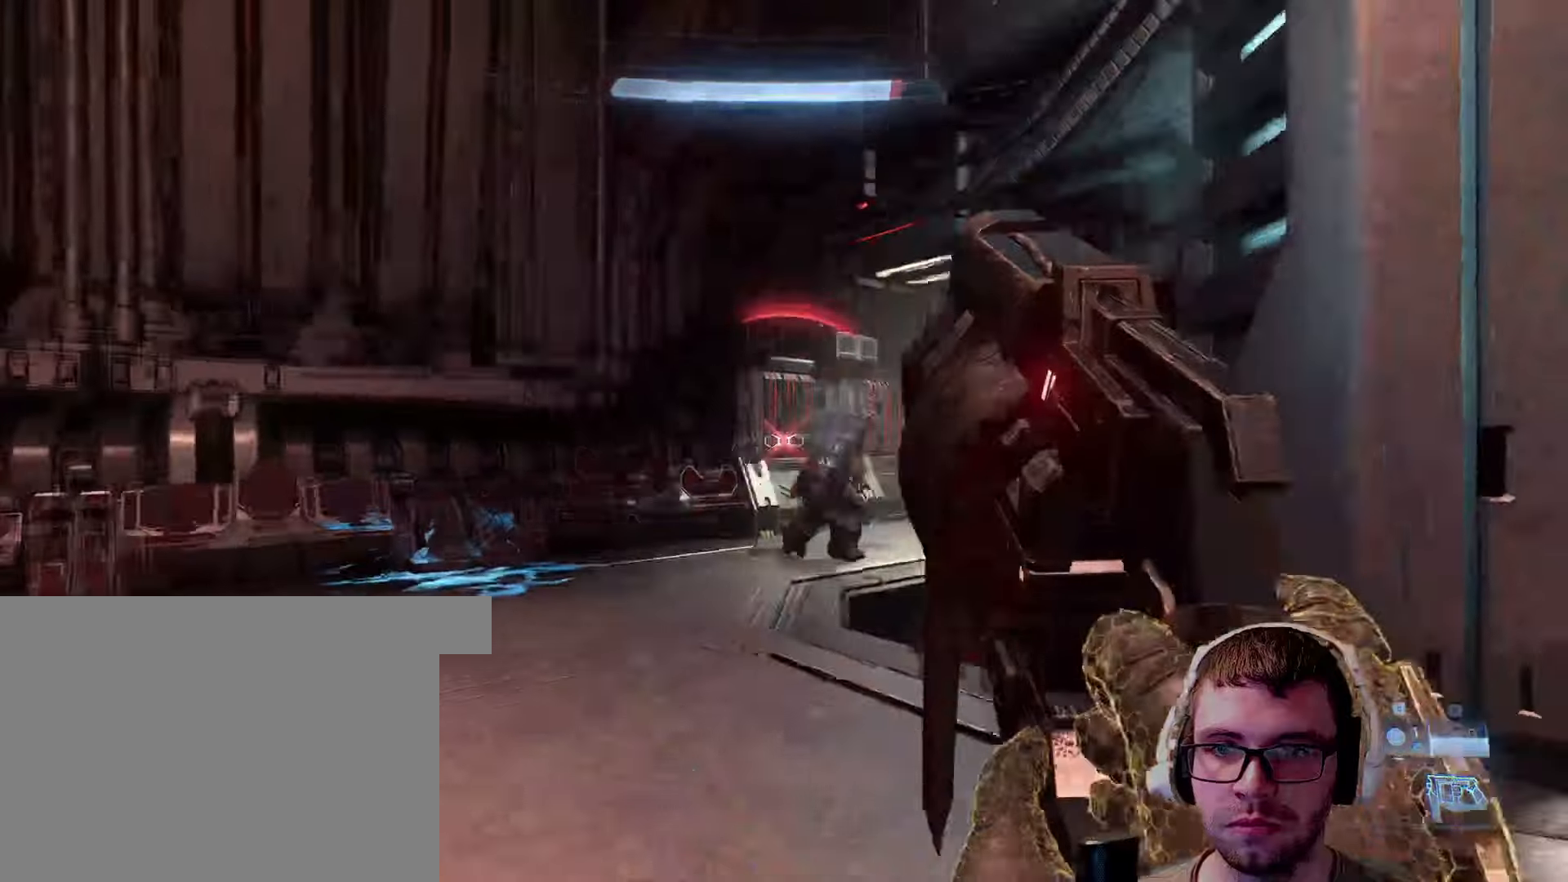
{"keys": ["w"], "mouse": [], "events": [[66, "w", "down"], [216, "space", "down"], [216, "w", "up"], [366, "space", "up"], [366, "w", "down"], [416, "d", "up"]]}
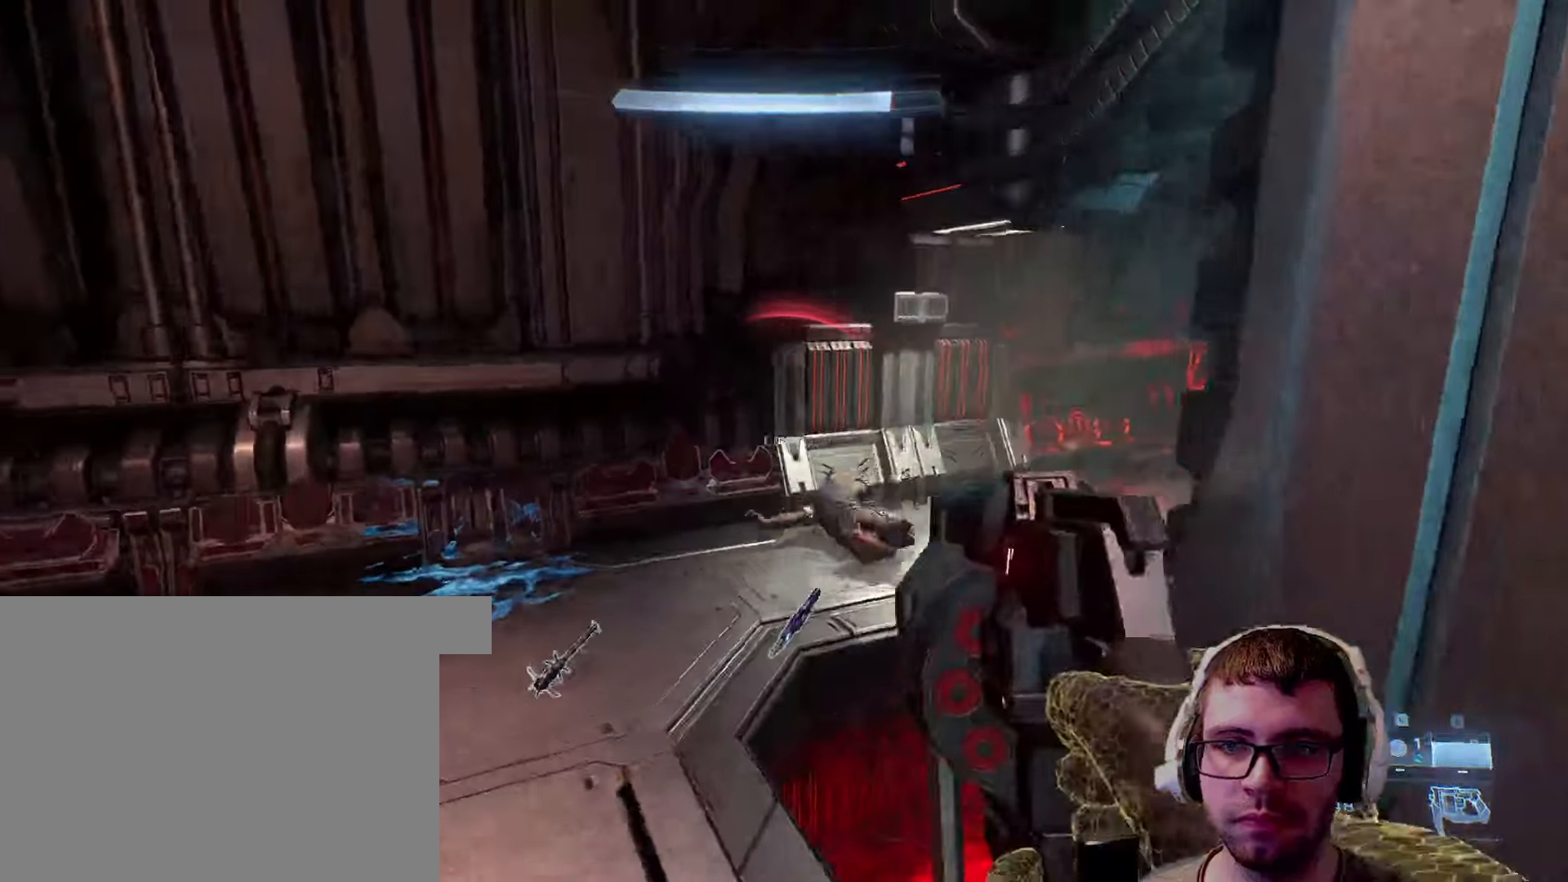
{"keys": ["a"], "mouse": [], "events": [[50, "r", "down"], [83, "r", "up"], [133, "a", "down"], [383, "w", "up"]]}
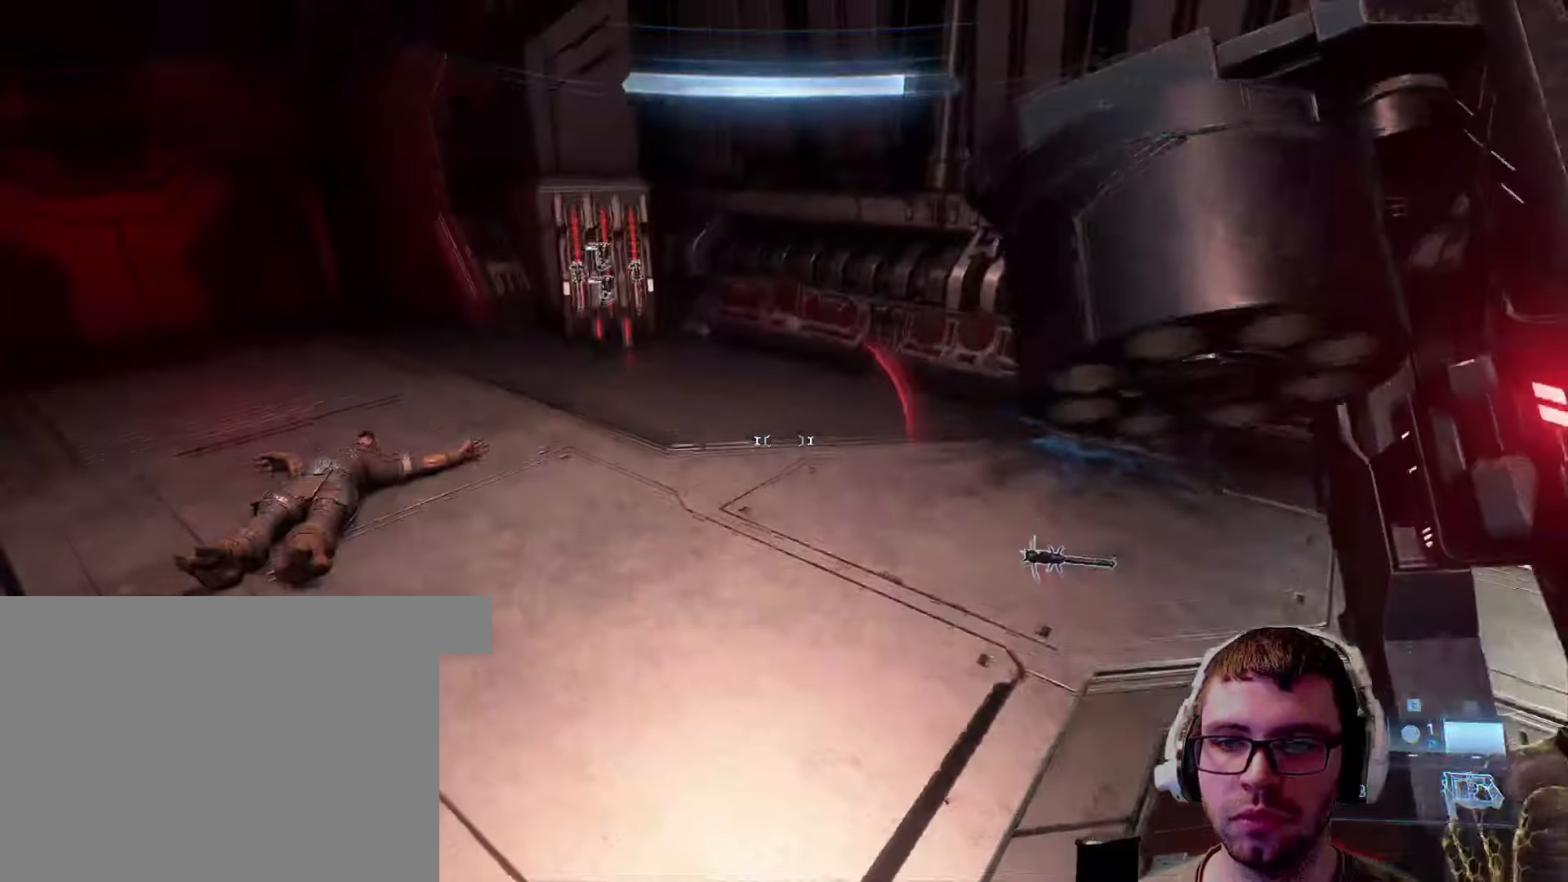
{"keys": ["a", "w"], "mouse": [], "events": [[66, "w", "down"]]}
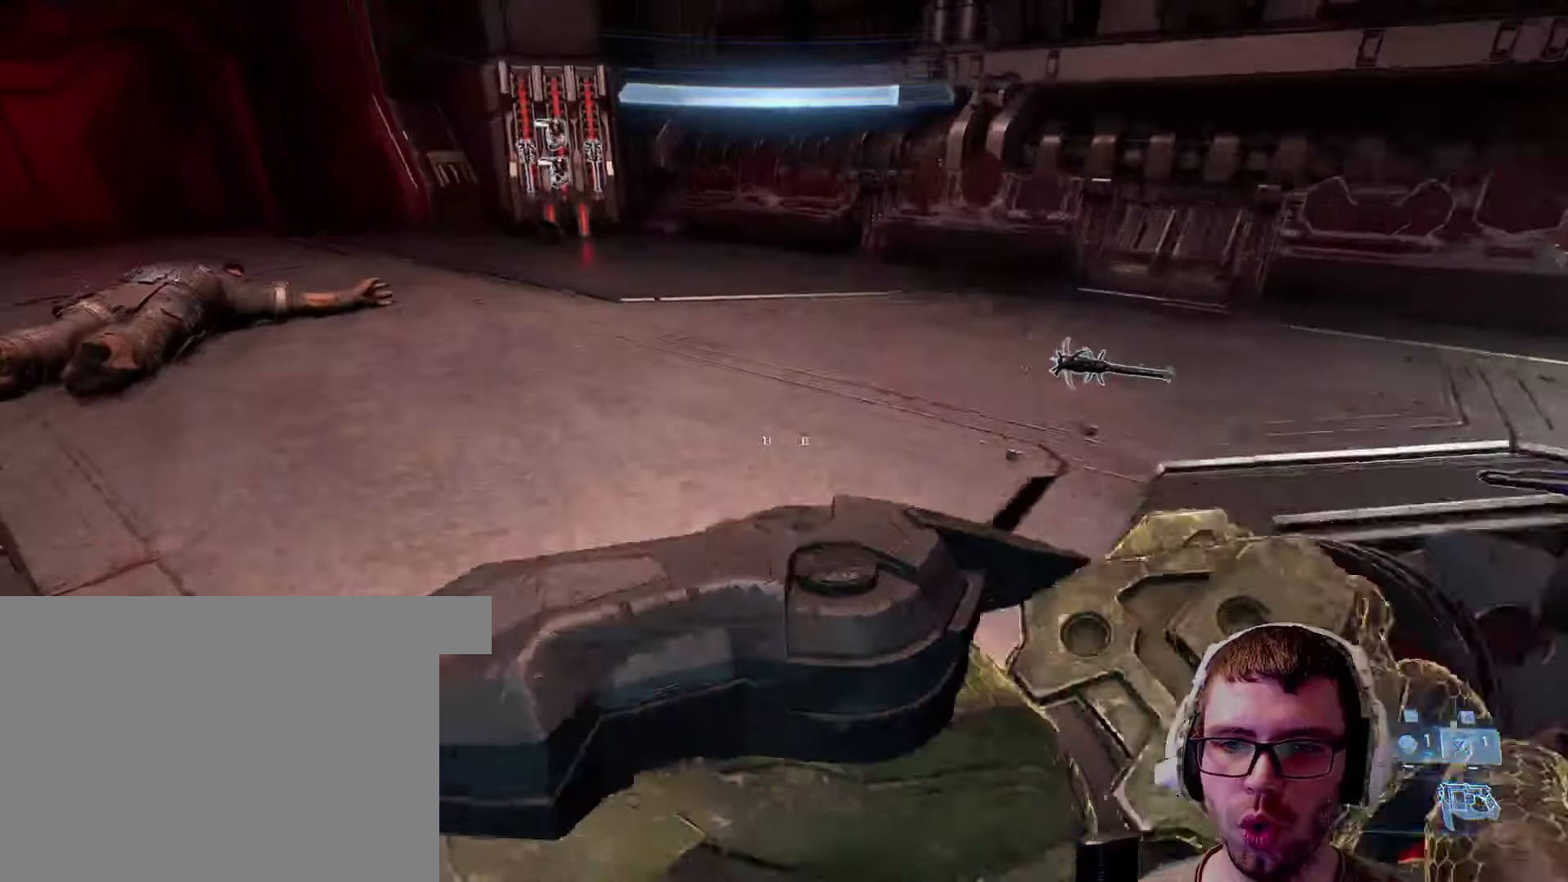
{"keys": ["a", "space"], "mouse": [], "events": [[433, "space", "down"], [500, "w", "up"]]}
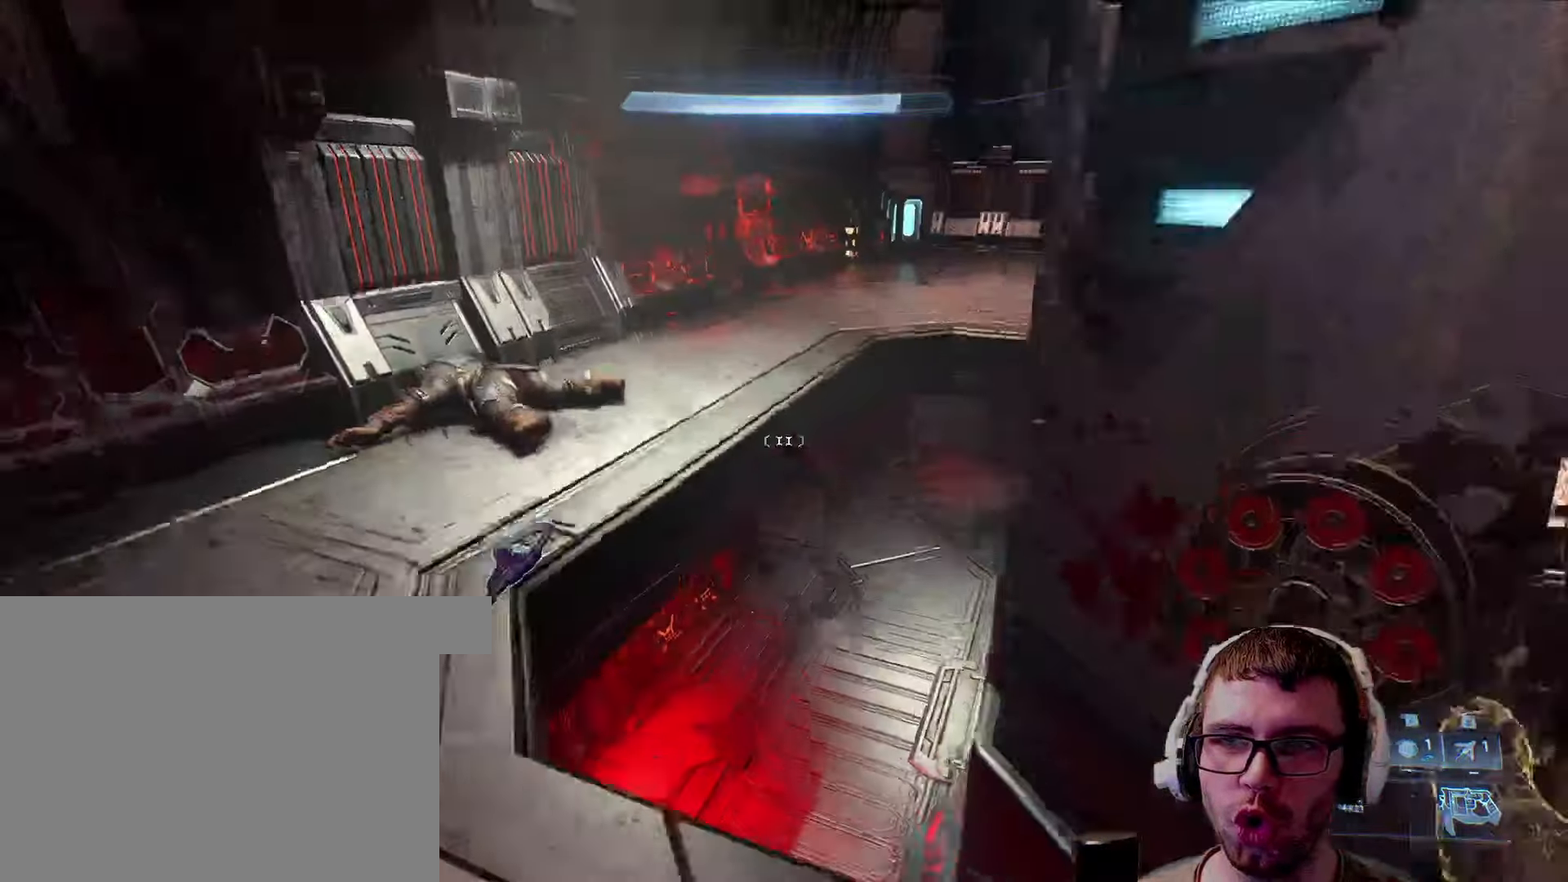
{"keys": ["a", "w"], "mouse": [], "events": [[100, "space", "up"], [316, "w", "down"]]}
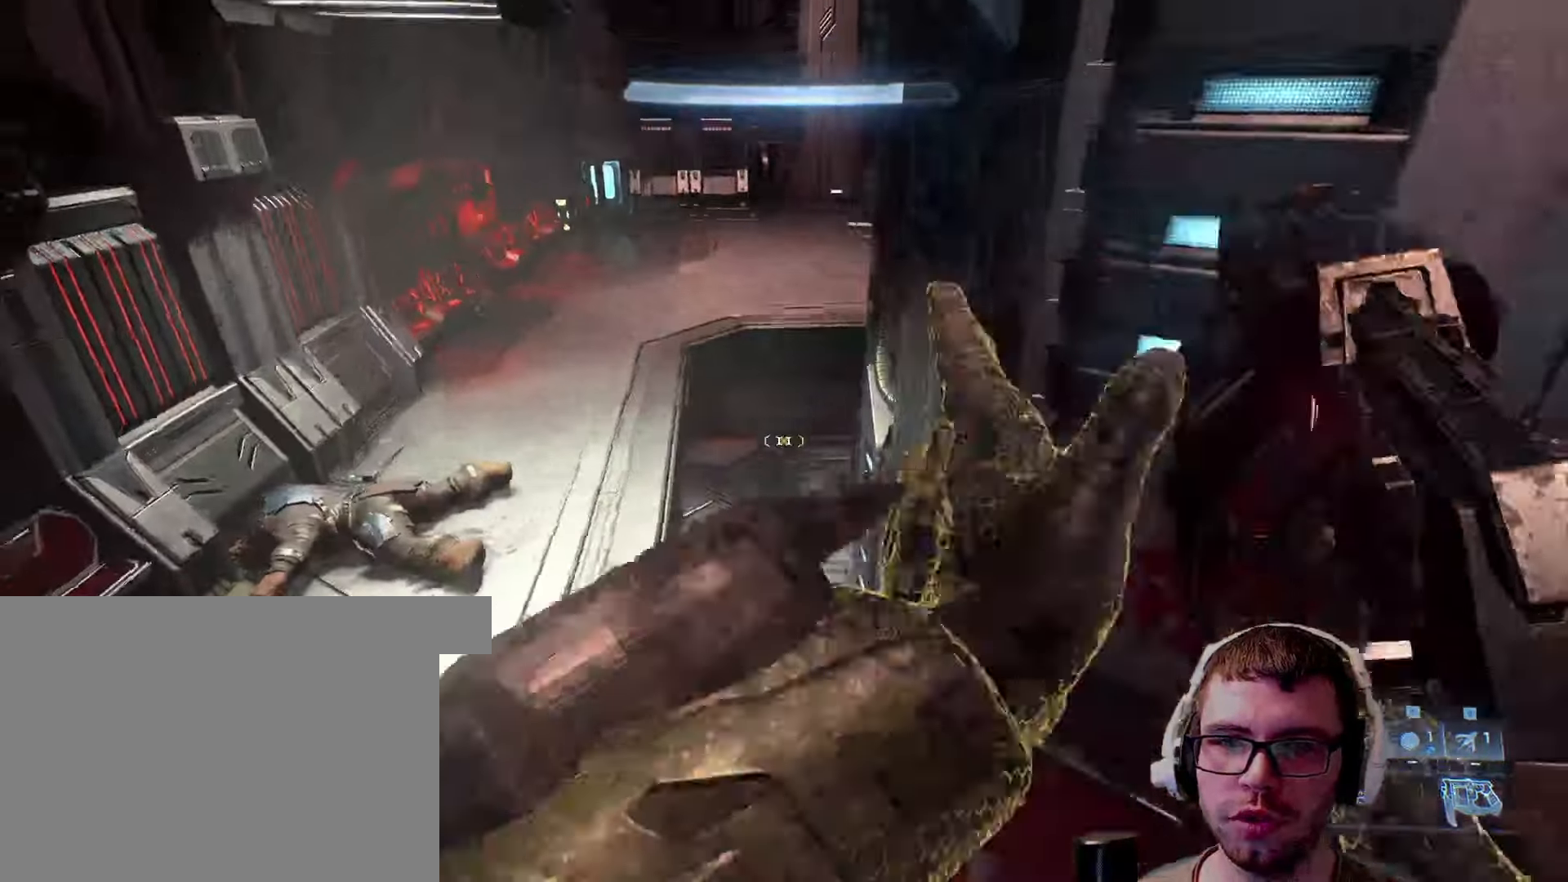
{"keys": ["w"], "mouse": [], "events": [[16, "a", "up"]]}
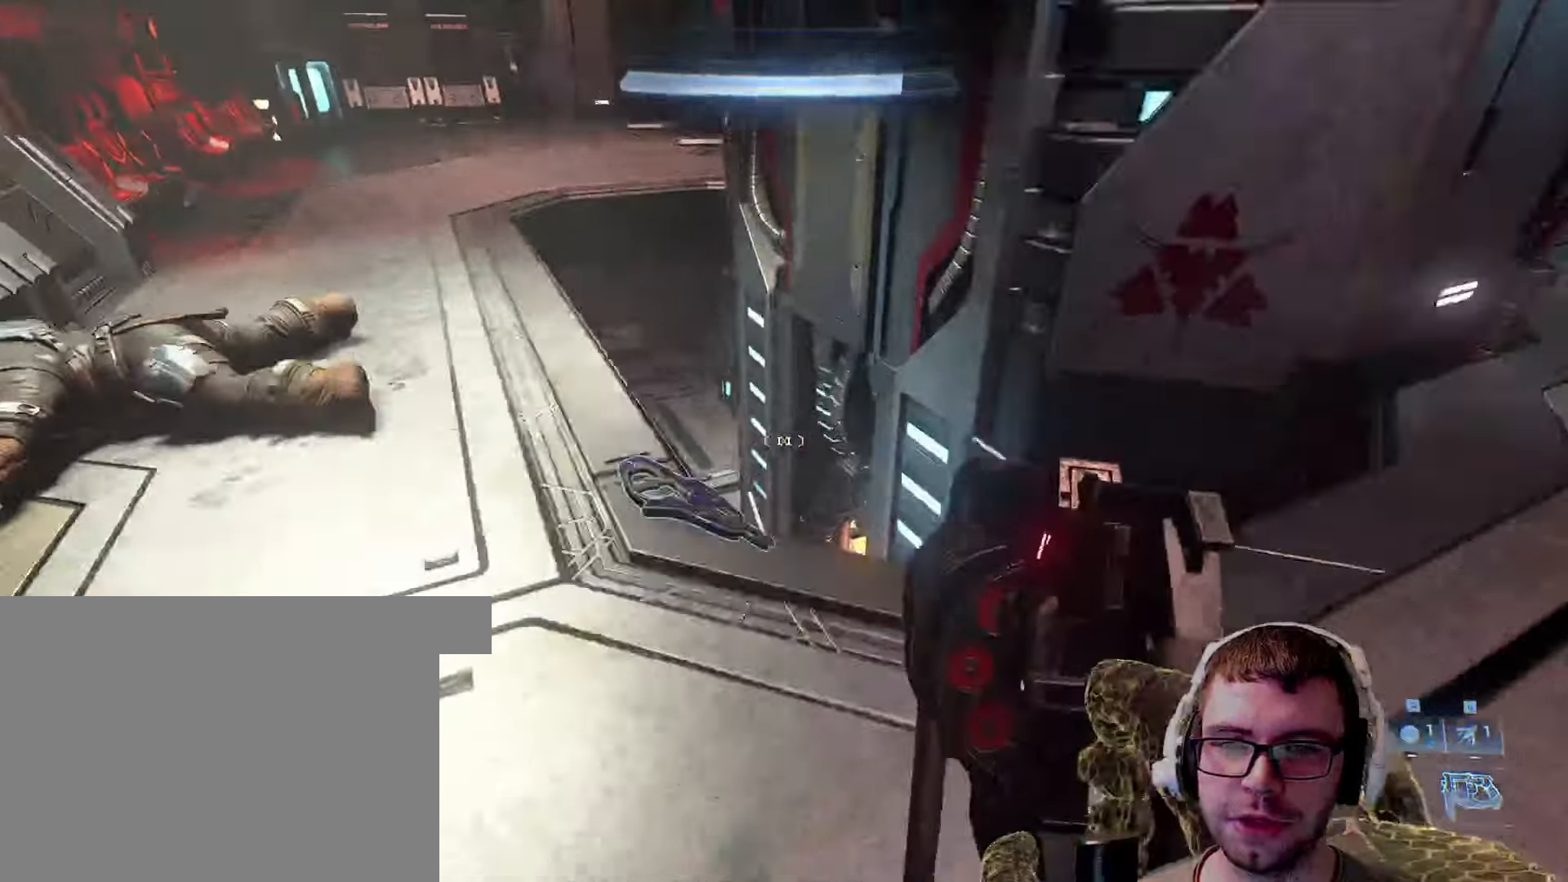
{"keys": ["w"], "mouse": [], "events": [[116, "a", "down"], [150, "a", "up"], [366, "a", "down"], [450, "a", "up"]]}
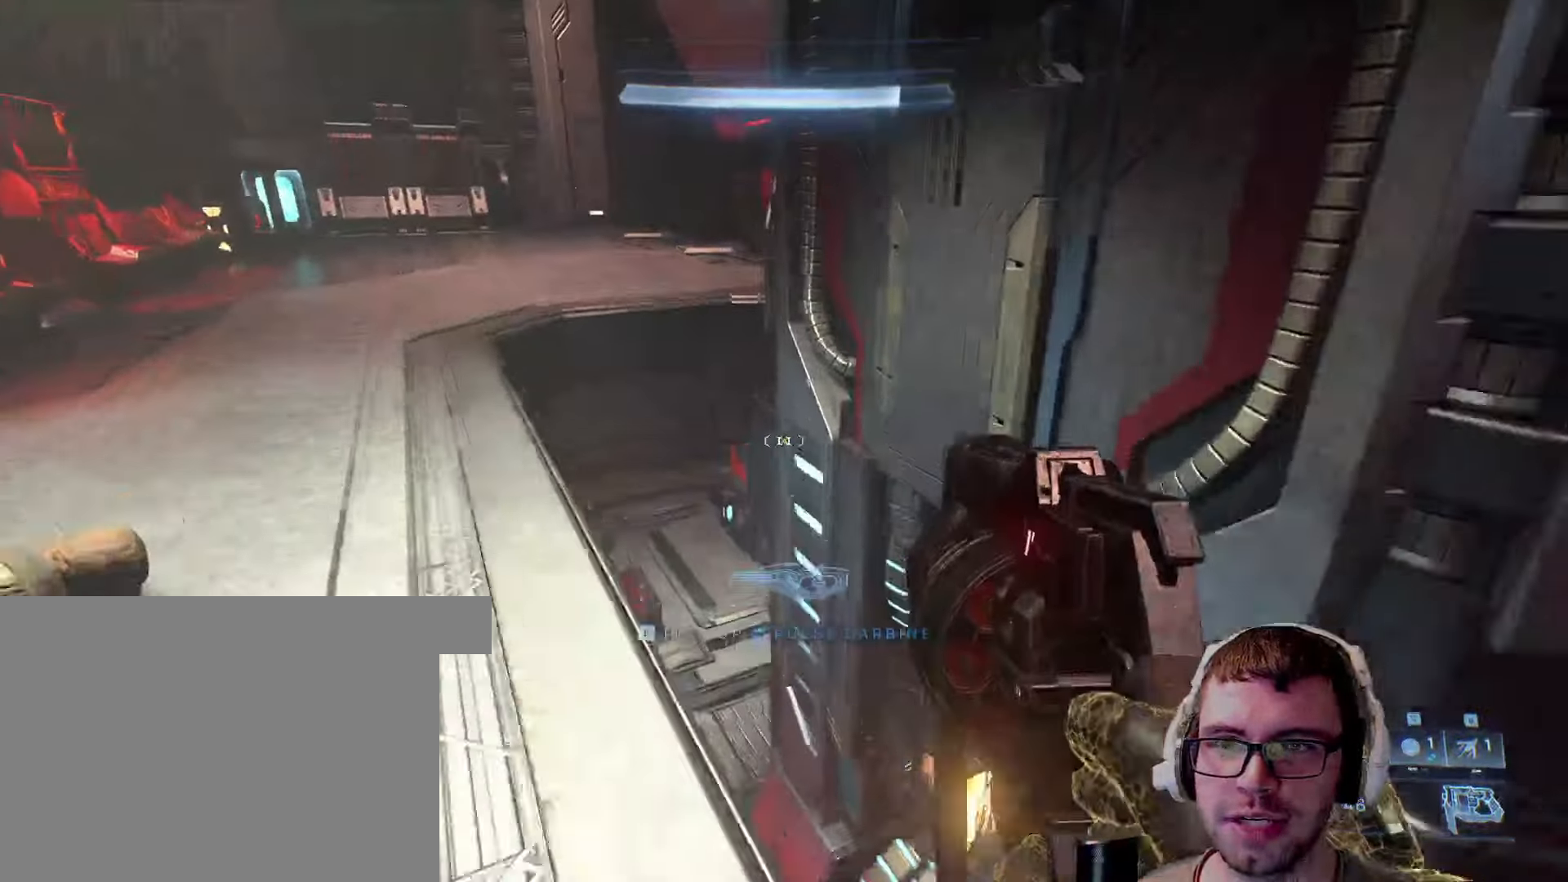
{"keys": ["a"], "mouse": [], "events": [[183, "a", "down"], [183, "space", "down"], [283, "space", "up"], [283, "w", "up"]]}
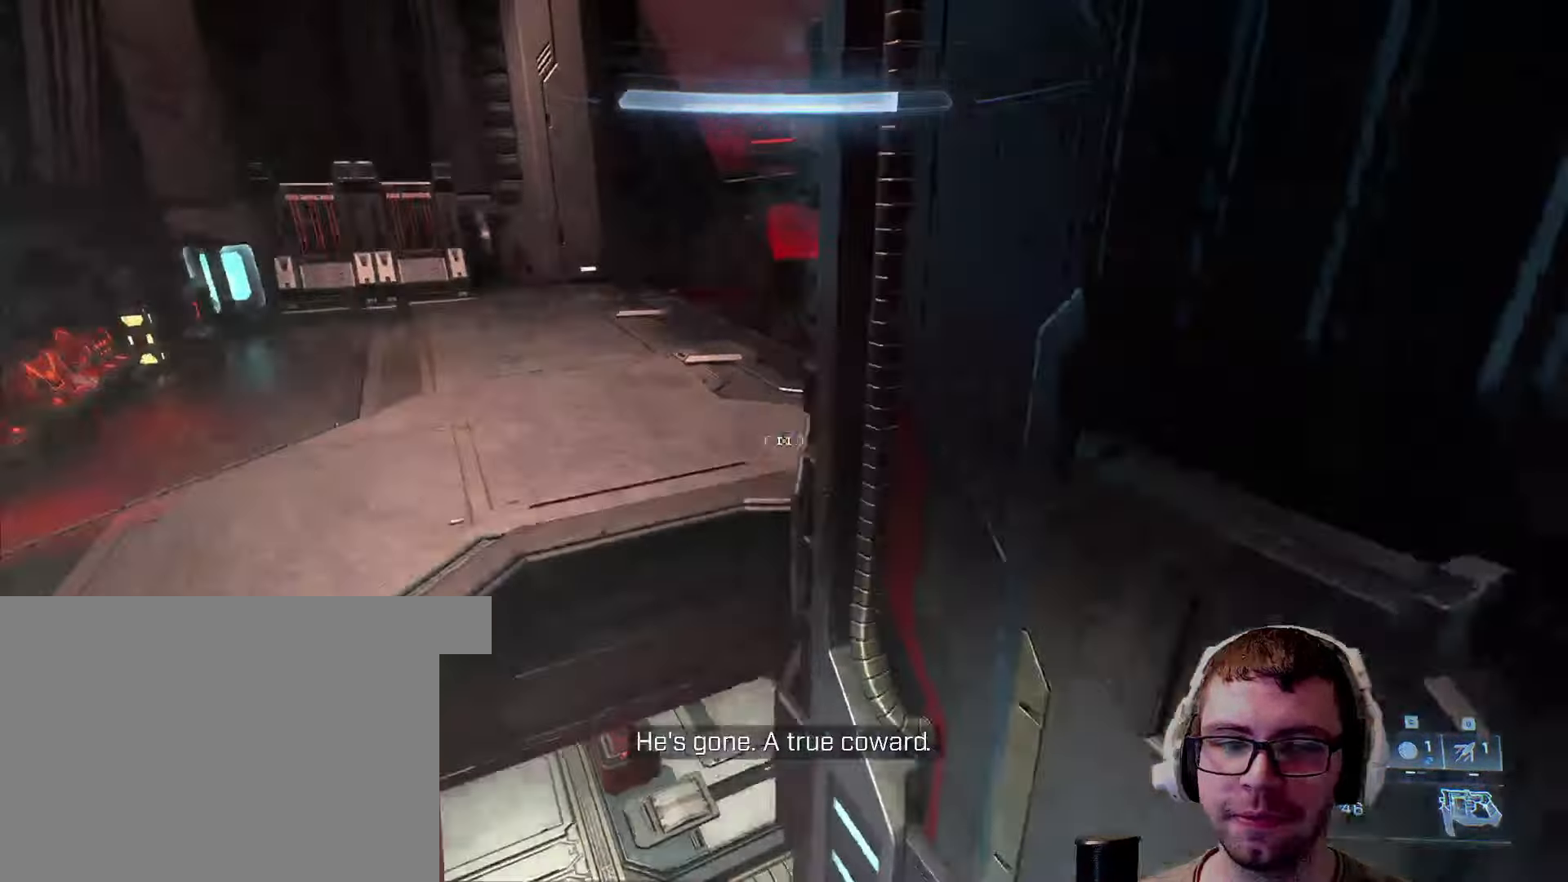
{"keys": [], "mouse": [], "events": [[150, "d", "down"], [200, "a", "up"], [383, "d", "up"]]}
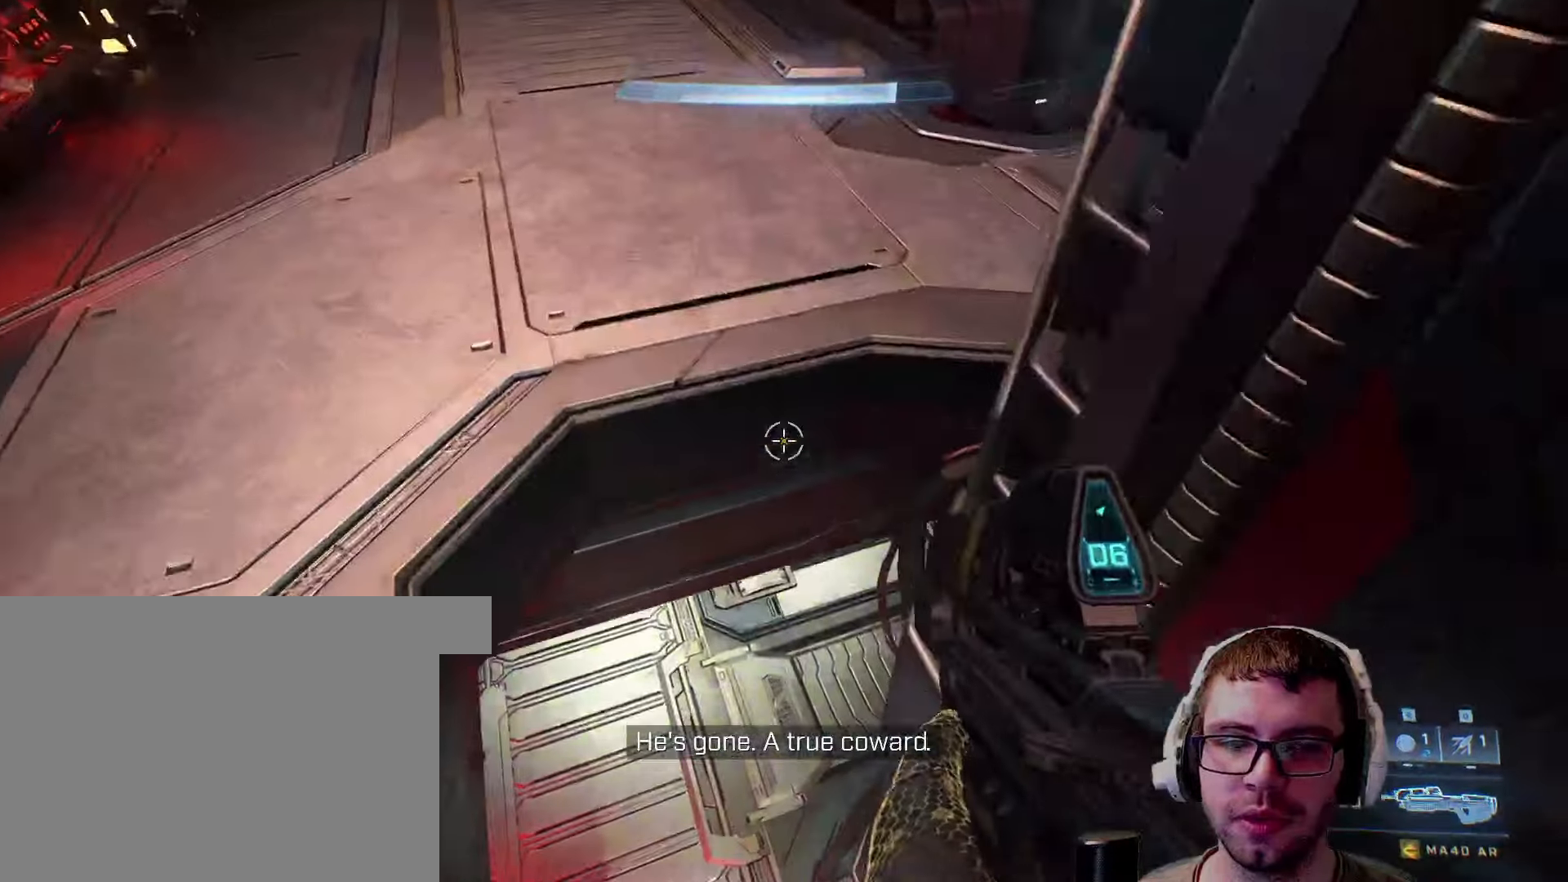
{"keys": ["s"], "mouse": [], "events": [[166, "a", "down"], [250, "s", "down"], [300, "a", "up"]]}
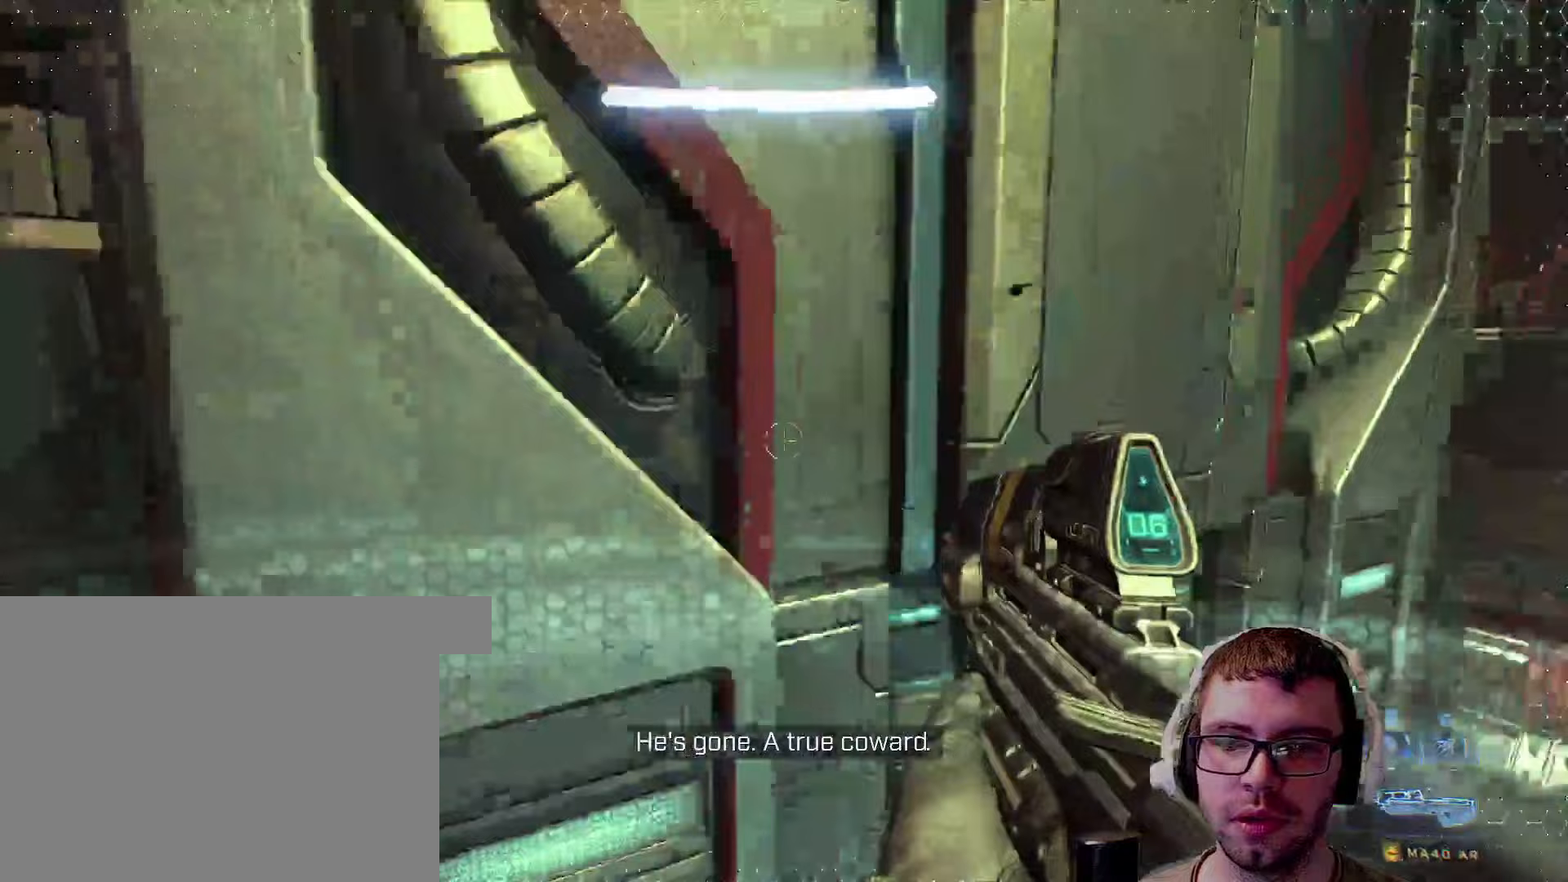
{"keys": ["d"], "mouse": [], "events": [[50, "d", "down"], [283, "s", "up"]]}
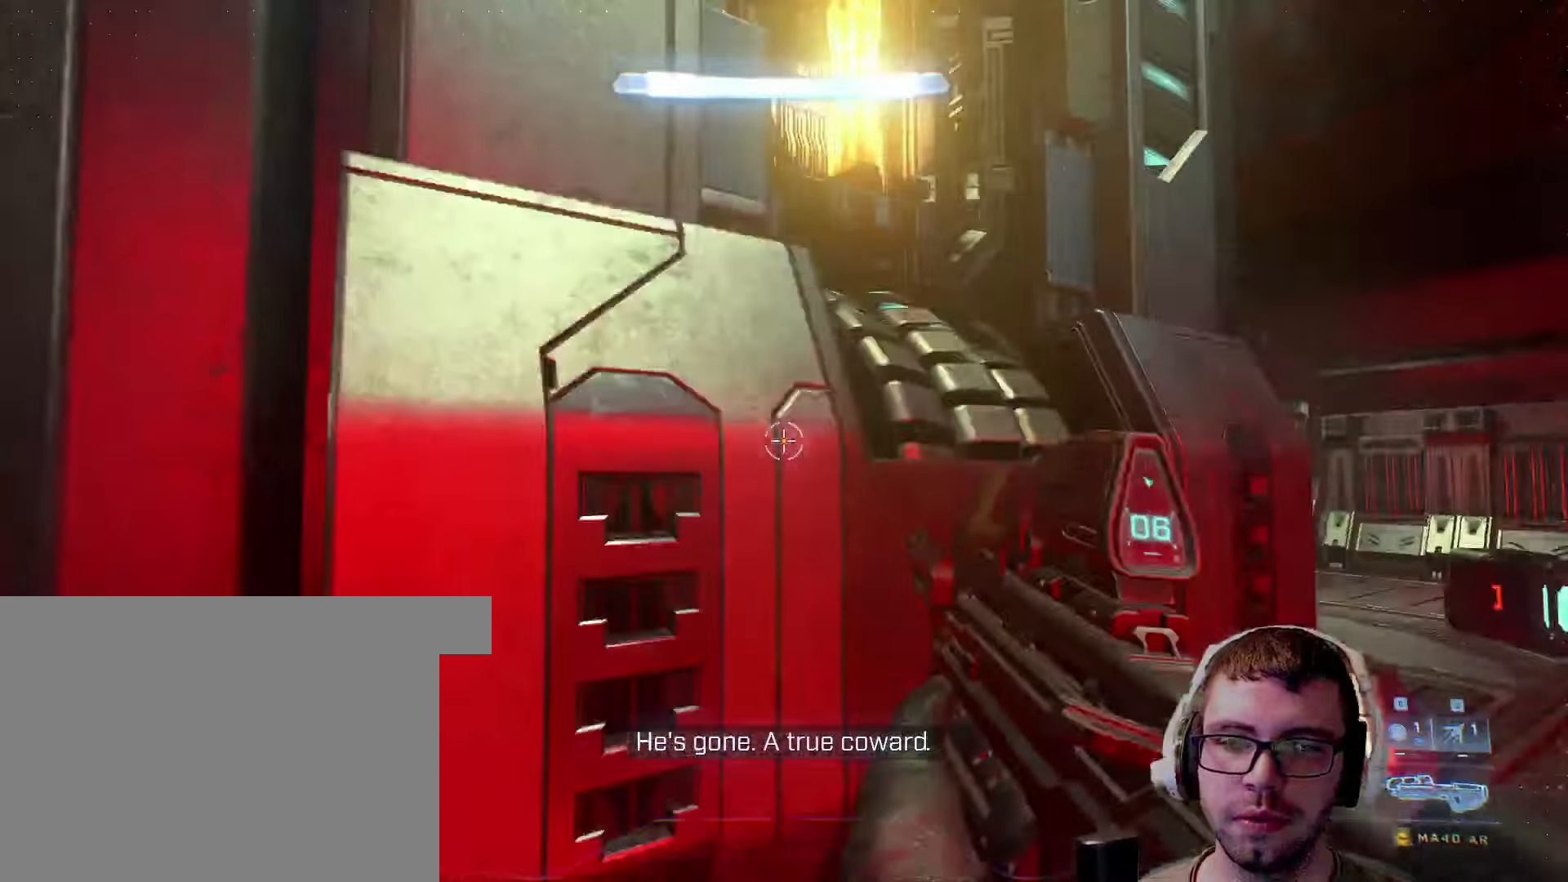
{"keys": [], "mouse": [], "events": [[233, "d", "up"]]}
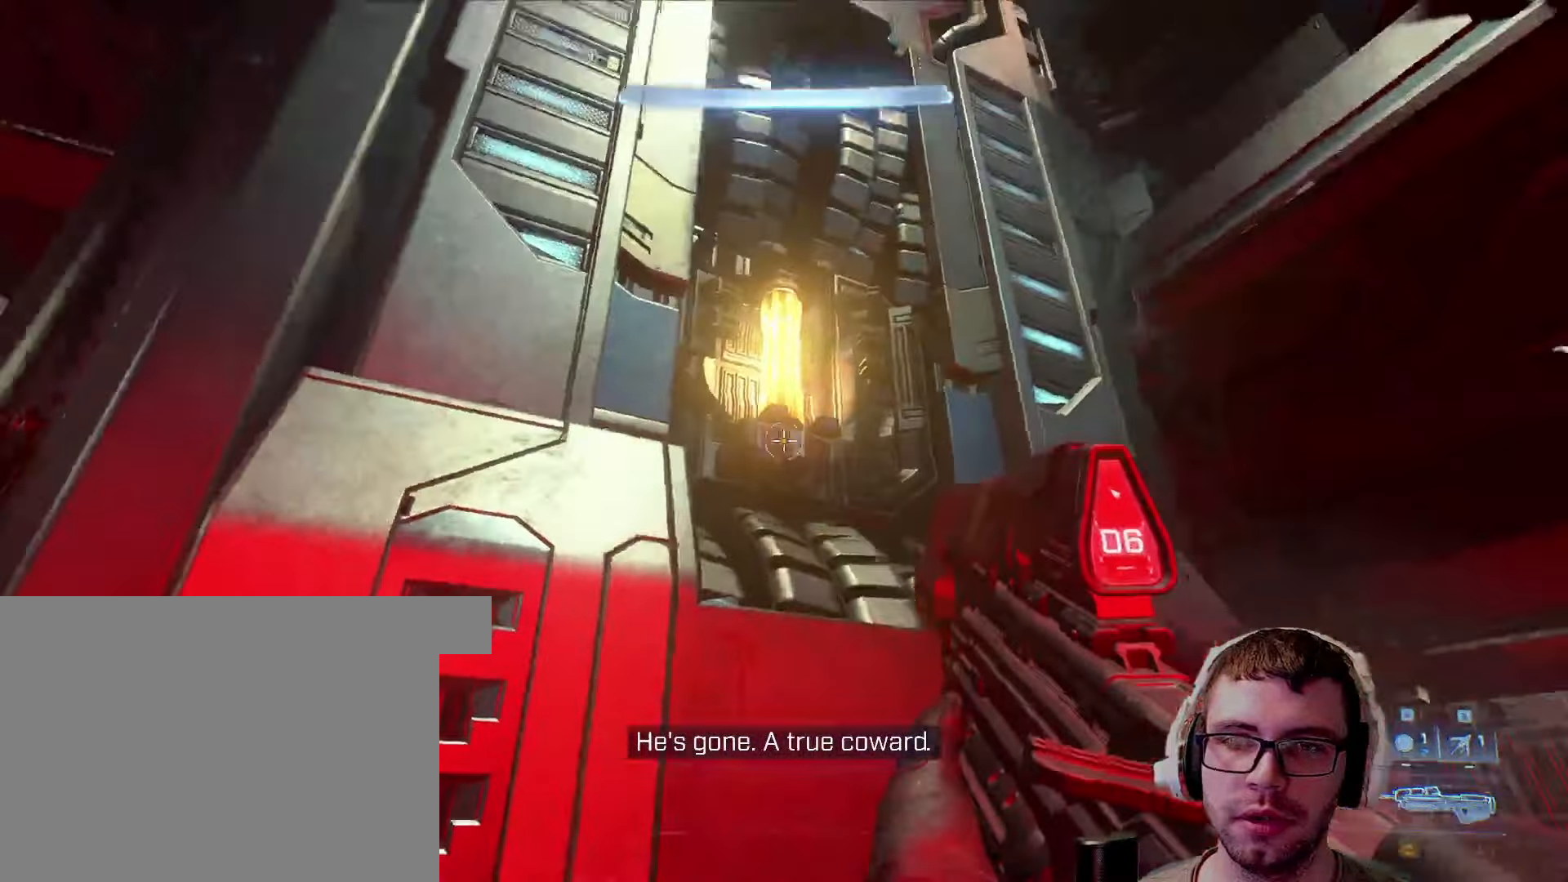
{"keys": [], "mouse": ["left"], "events": [[217, "mouse_left", "down"]]}
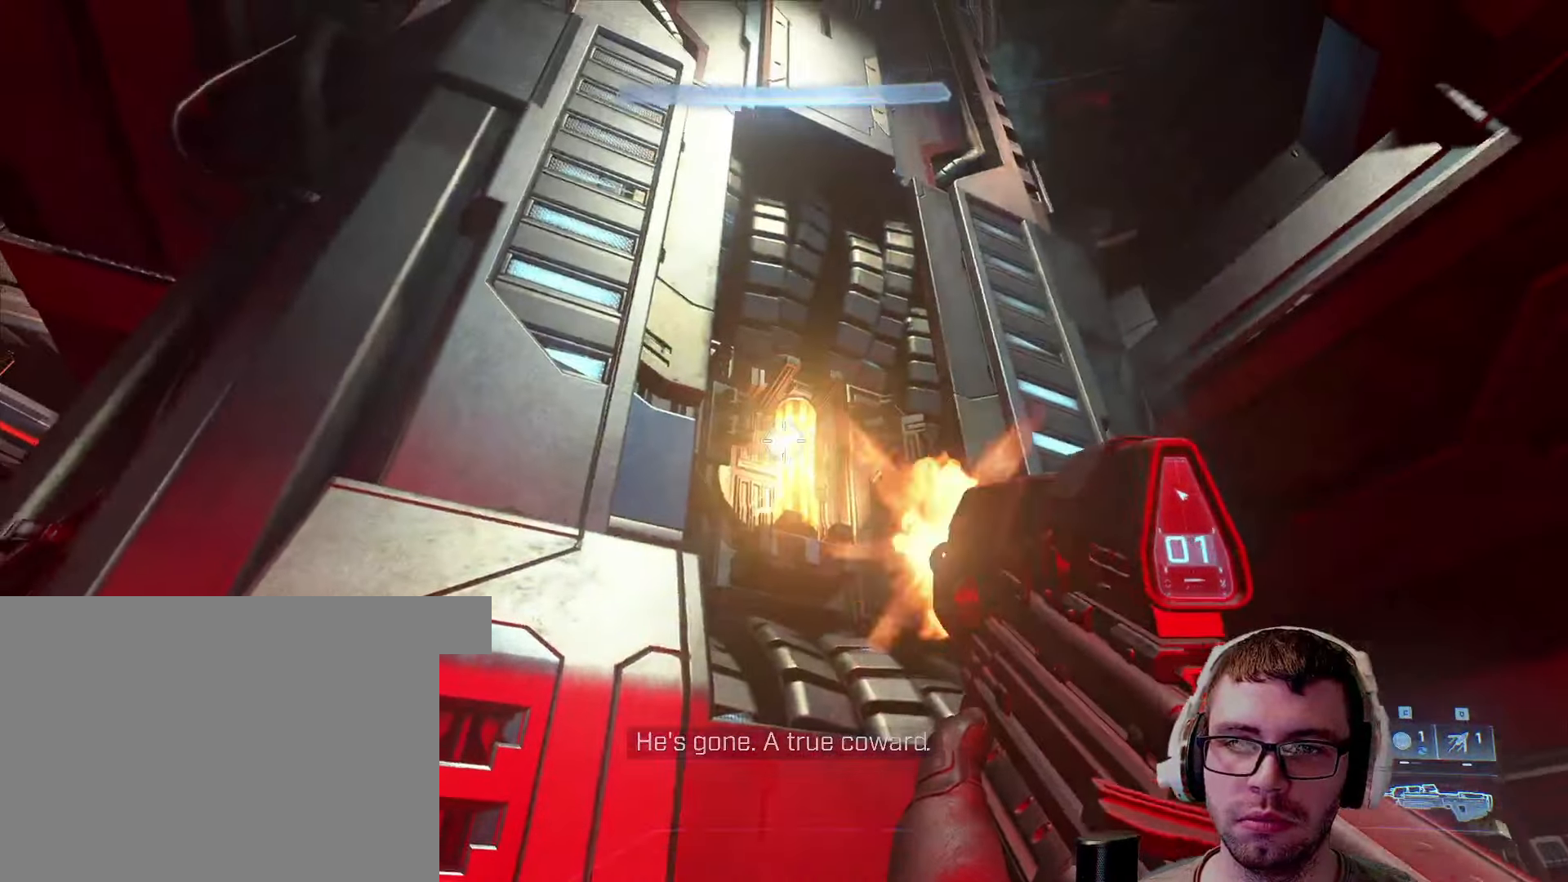
{"keys": [], "mouse": ["left"], "events": []}
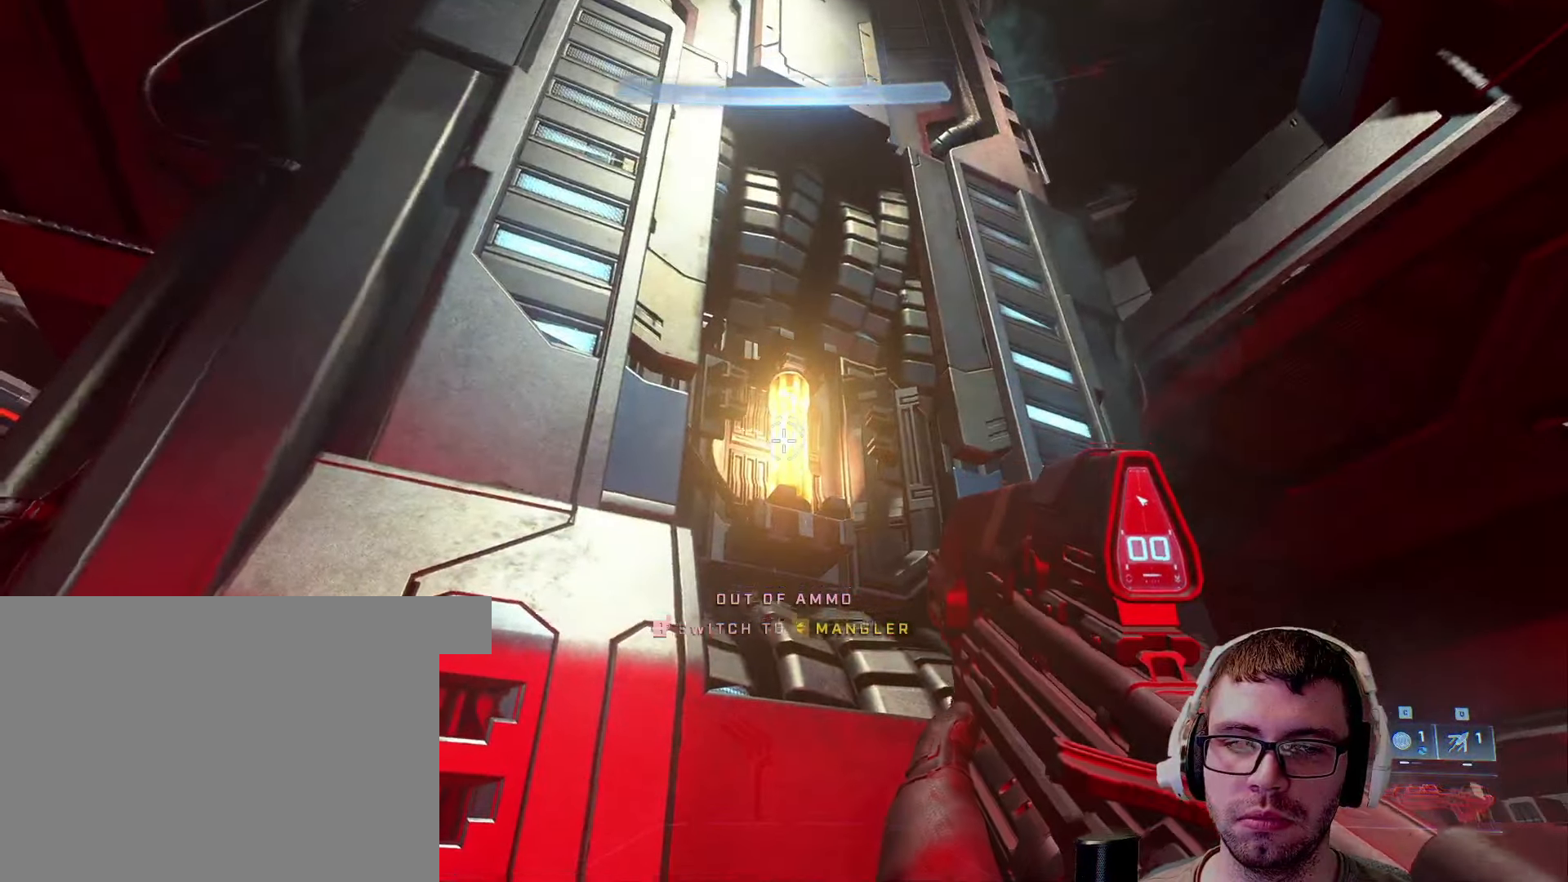
{"keys": ["a"], "mouse": [], "events": [[50, "mouse_left", "up"], [117, "a", "down"]]}
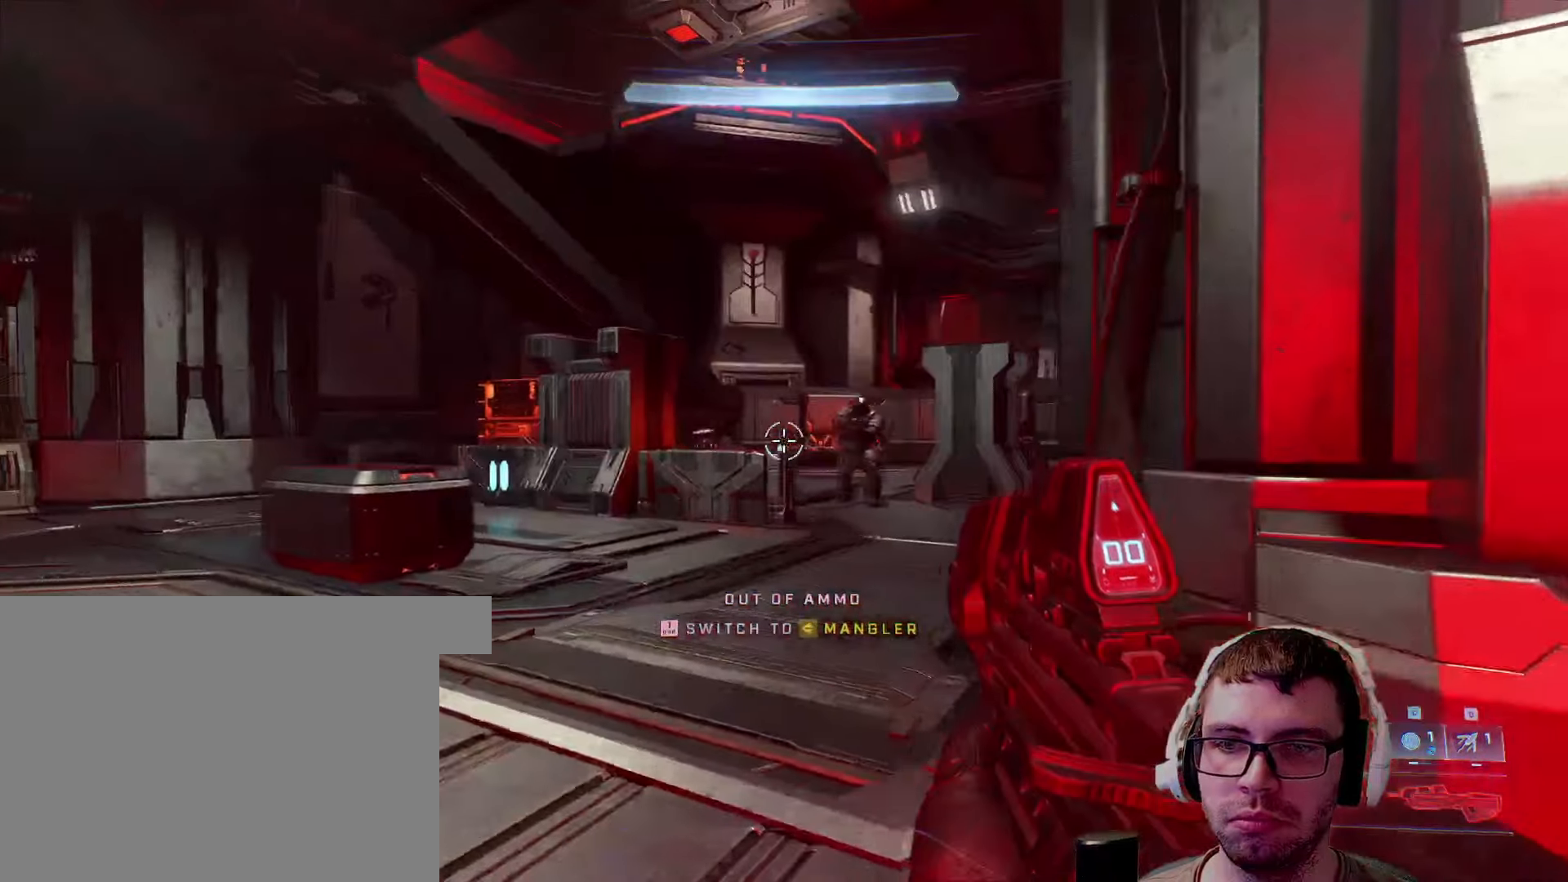
{"keys": ["d"], "mouse": [], "events": [[133, "a", "up"], [283, "d", "down"]]}
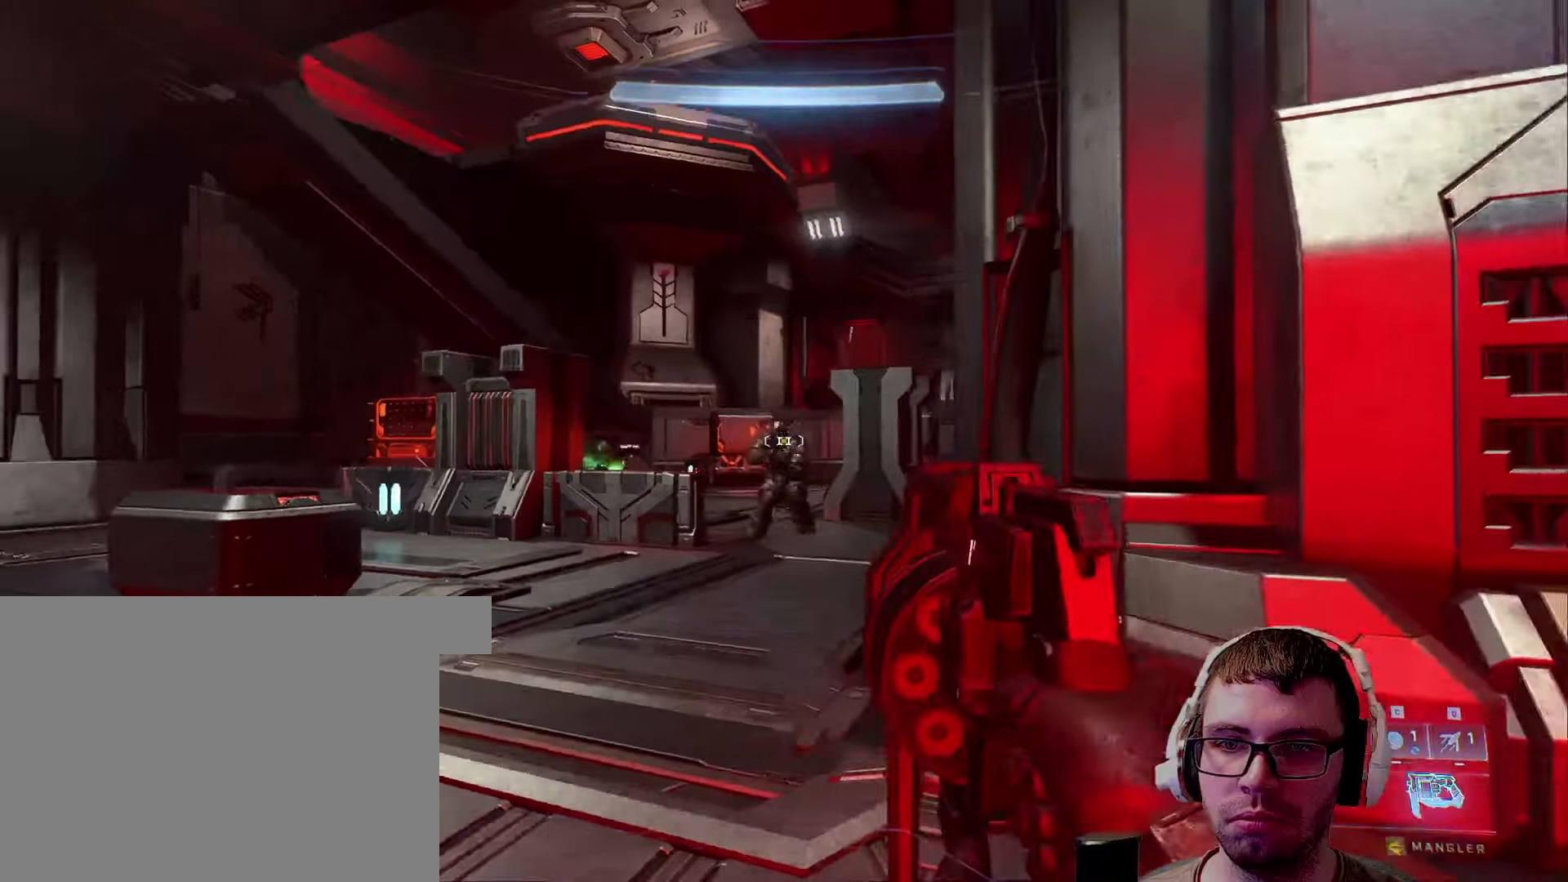
{"keys": ["w"], "mouse": [], "events": [[133, "d", "up"], [133, "q", "down"], [233, "d", "down"], [233, "w", "down"], [300, "d", "up"], [300, "q", "up"]]}
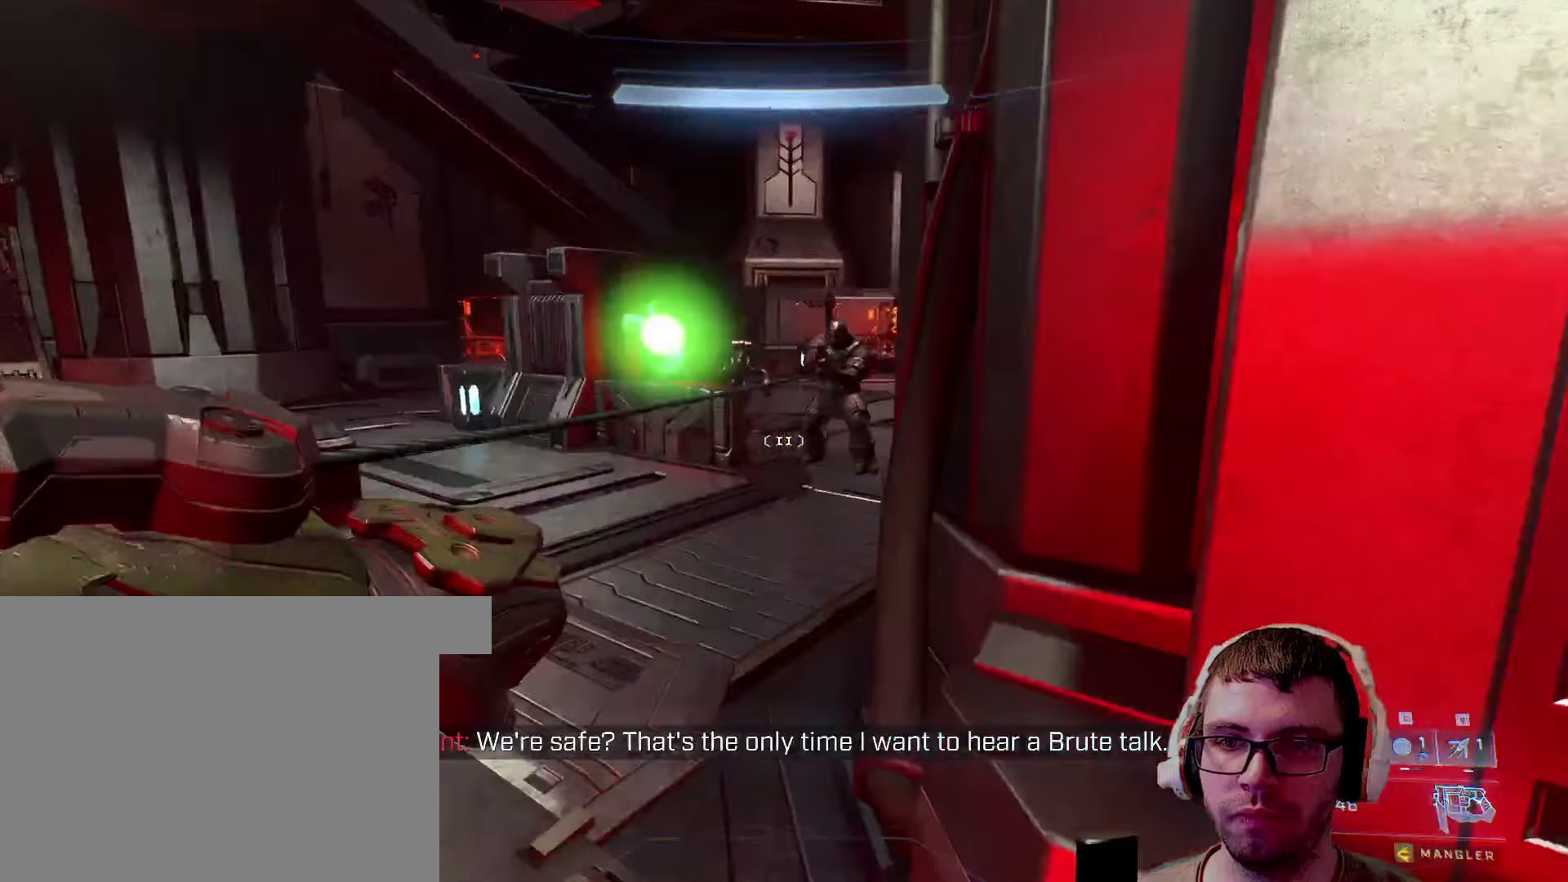
{"keys": ["w"], "mouse": [], "events": [[50, "a", "down"], [200, "a", "up"]]}
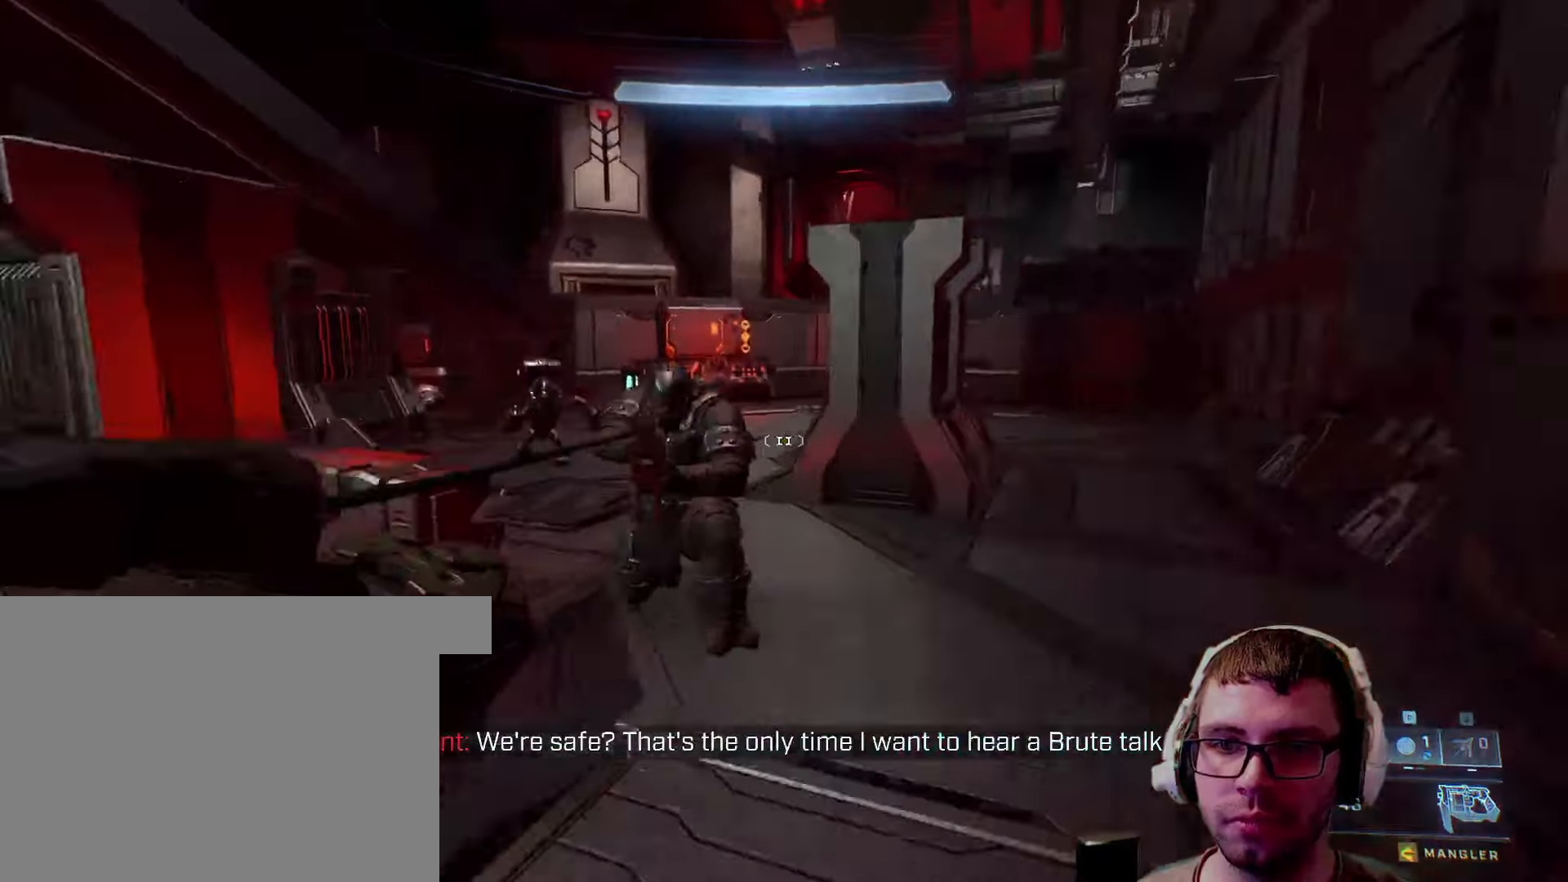
{"keys": ["a"], "mouse": [], "events": [[217, "mouse_wheel", "down"], [367, "a", "down"], [367, "mouse_wheel", "up"], [417, "w", "up"]]}
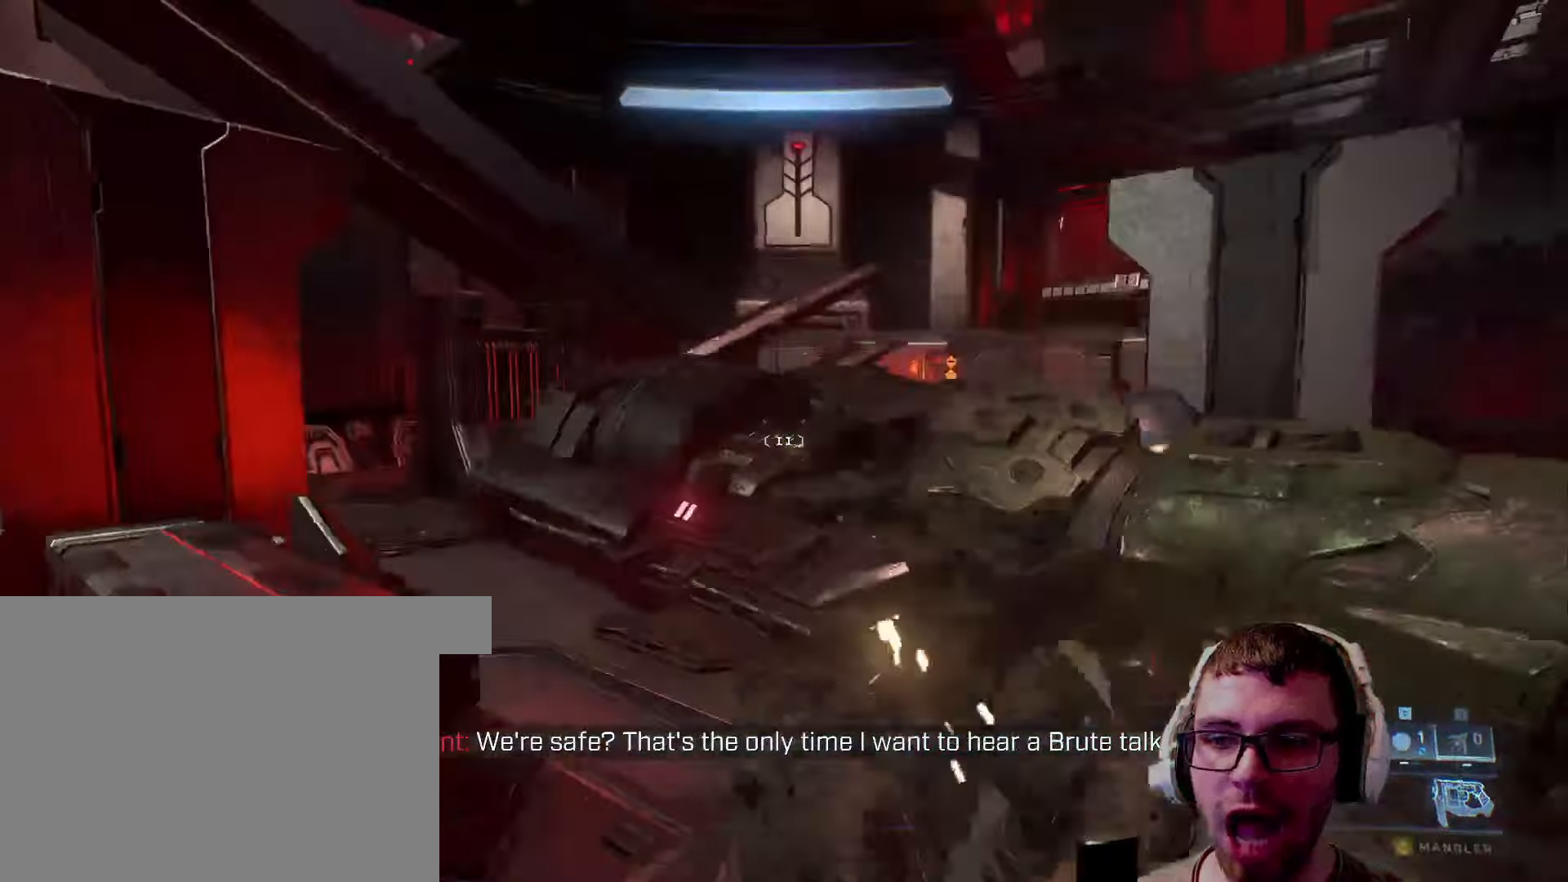
{"keys": ["a"], "mouse": [], "events": [[17, "s", "down"], [67, "a", "up"], [483, "a", "down"], [483, "s", "up"]]}
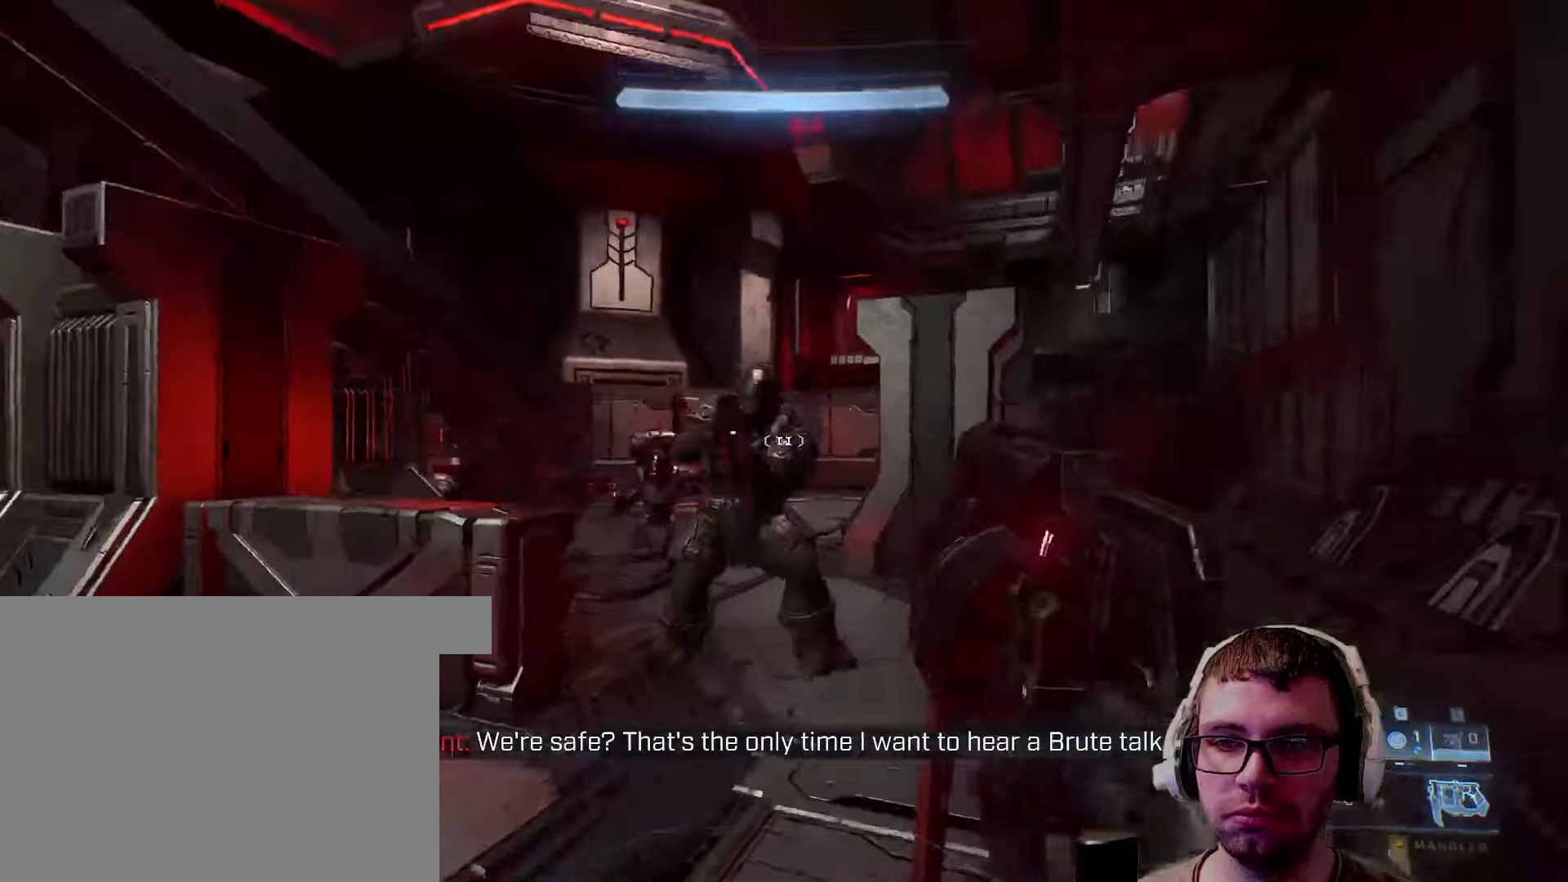
{"keys": ["s"], "mouse": [], "events": [[117, "mouse_left", "down"], [117, "s", "down"], [167, "a", "up"], [200, "a", "down"], [250, "a", "up"], [400, "mouse_left", "up"]]}
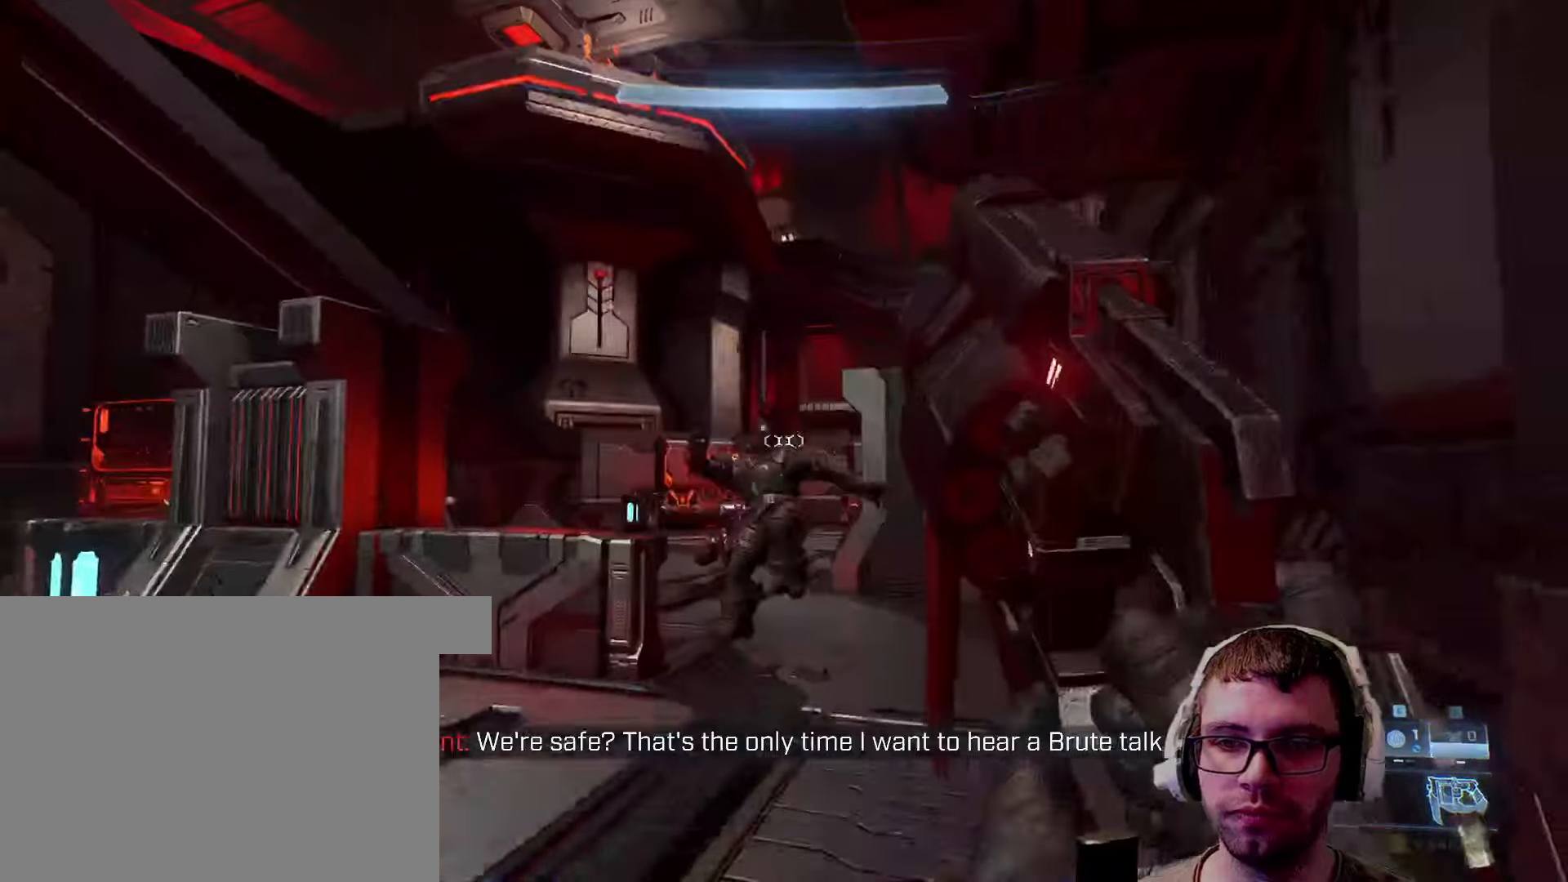
{"keys": [], "mouse": [], "events": [[284, "mouse_left", "down"], [467, "mouse_left", "up"], [467, "s", "up"]]}
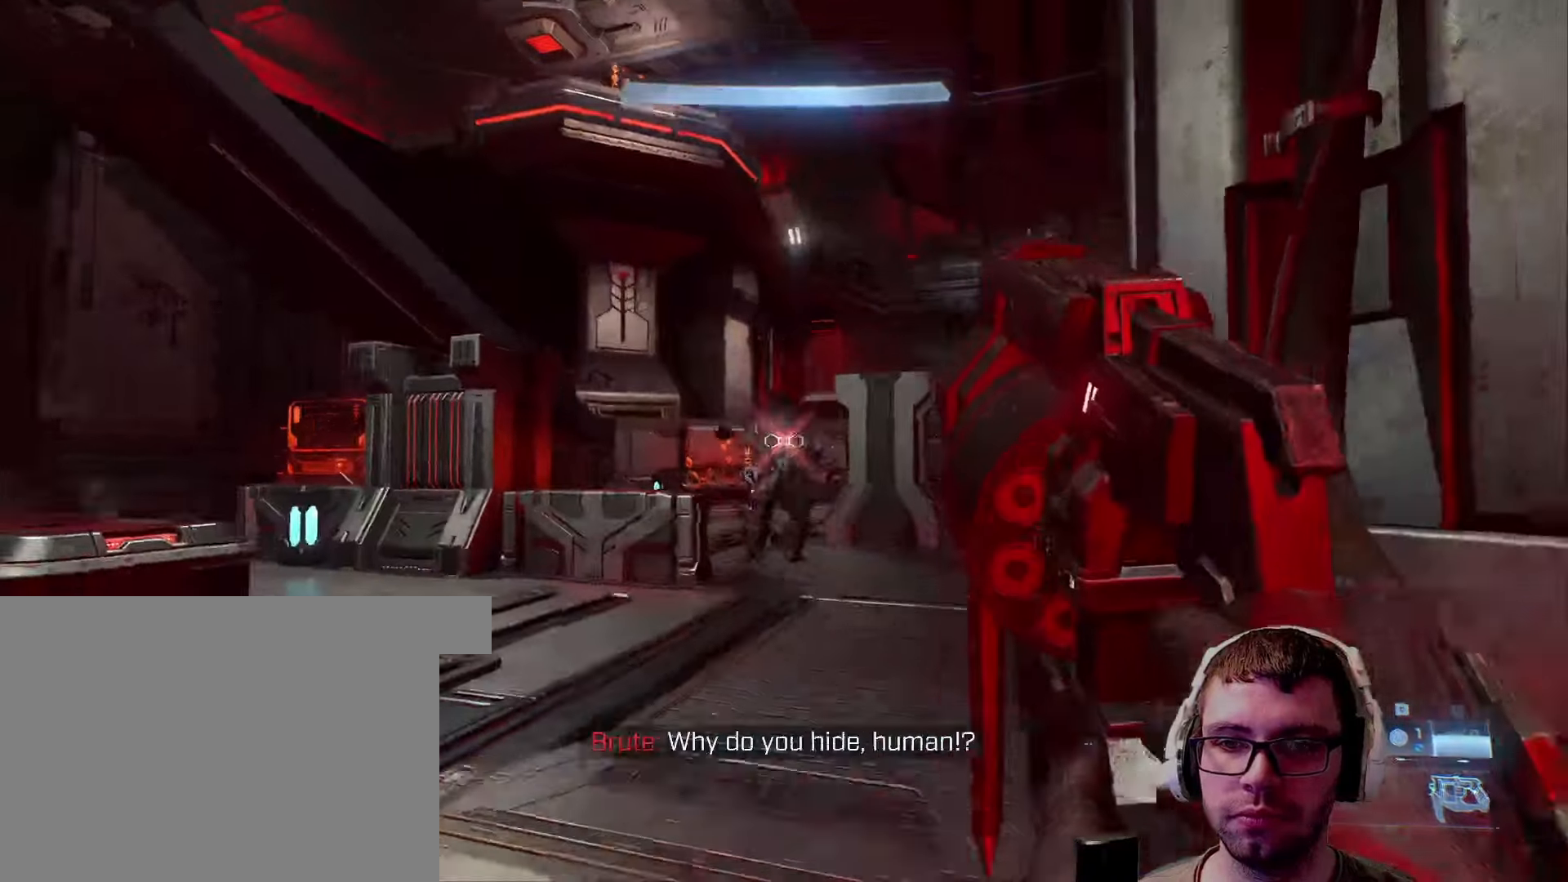
{"keys": ["w"], "mouse": [], "events": [[17, "a", "down"], [167, "a", "up"], [167, "w", "down"]]}